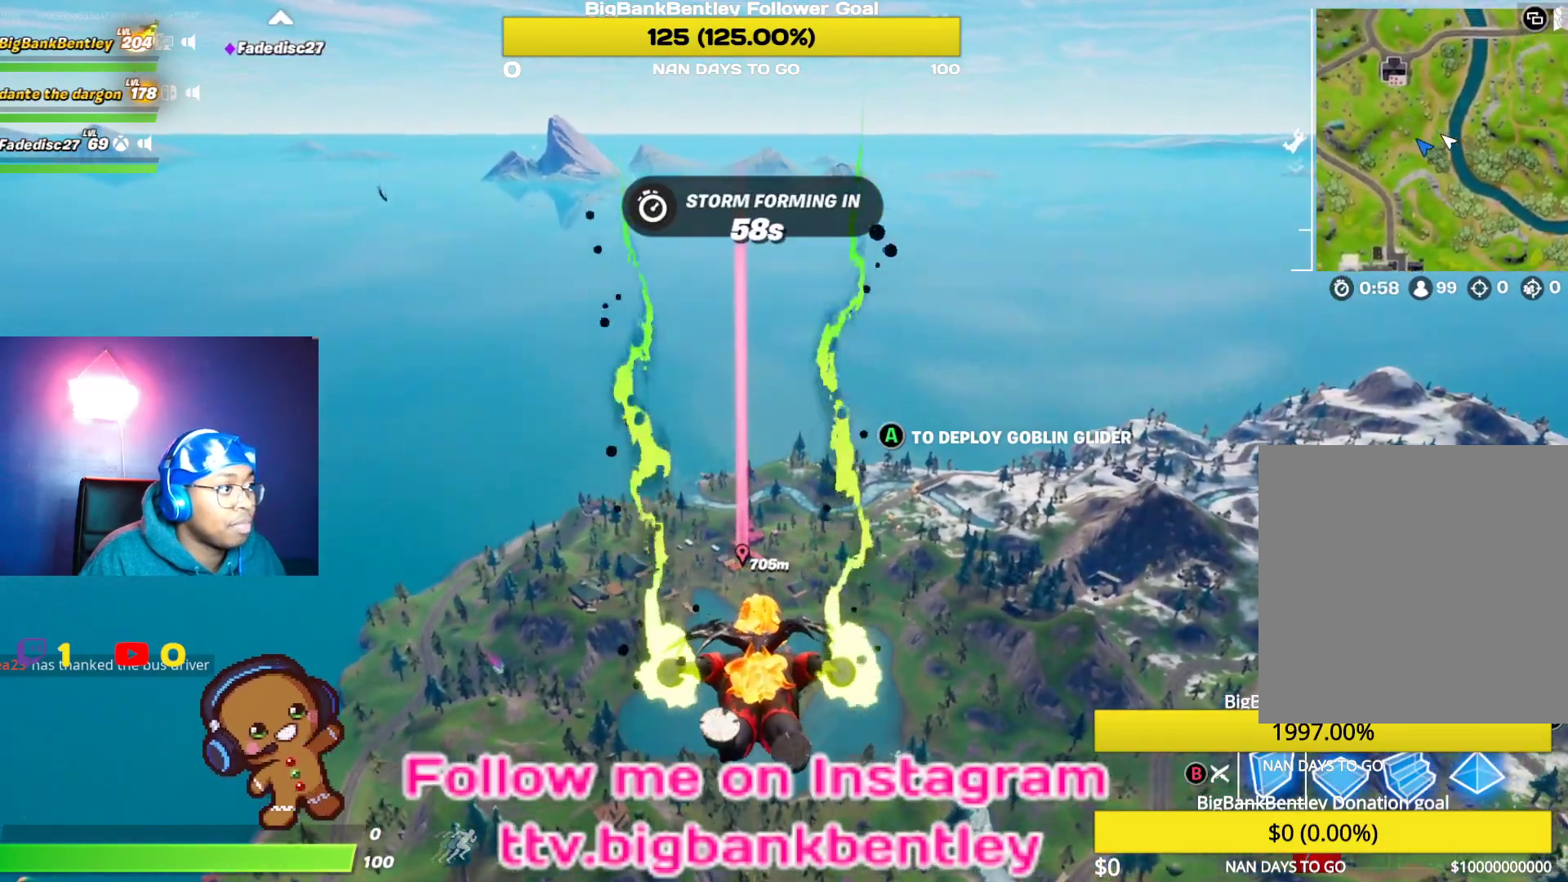
Gameplay with a controller (Xbox layout); each line is a JSON object with the inputs held at the frame after it. "events" lists button and stick changes between this image and that frame as [ms after this image, input, new state], when the widget could be followed in between.
{"buttons": [], "left_stick": "center", "right_stick": "center", "events": [[317, "B", "down"], [383, "B", "up"]]}
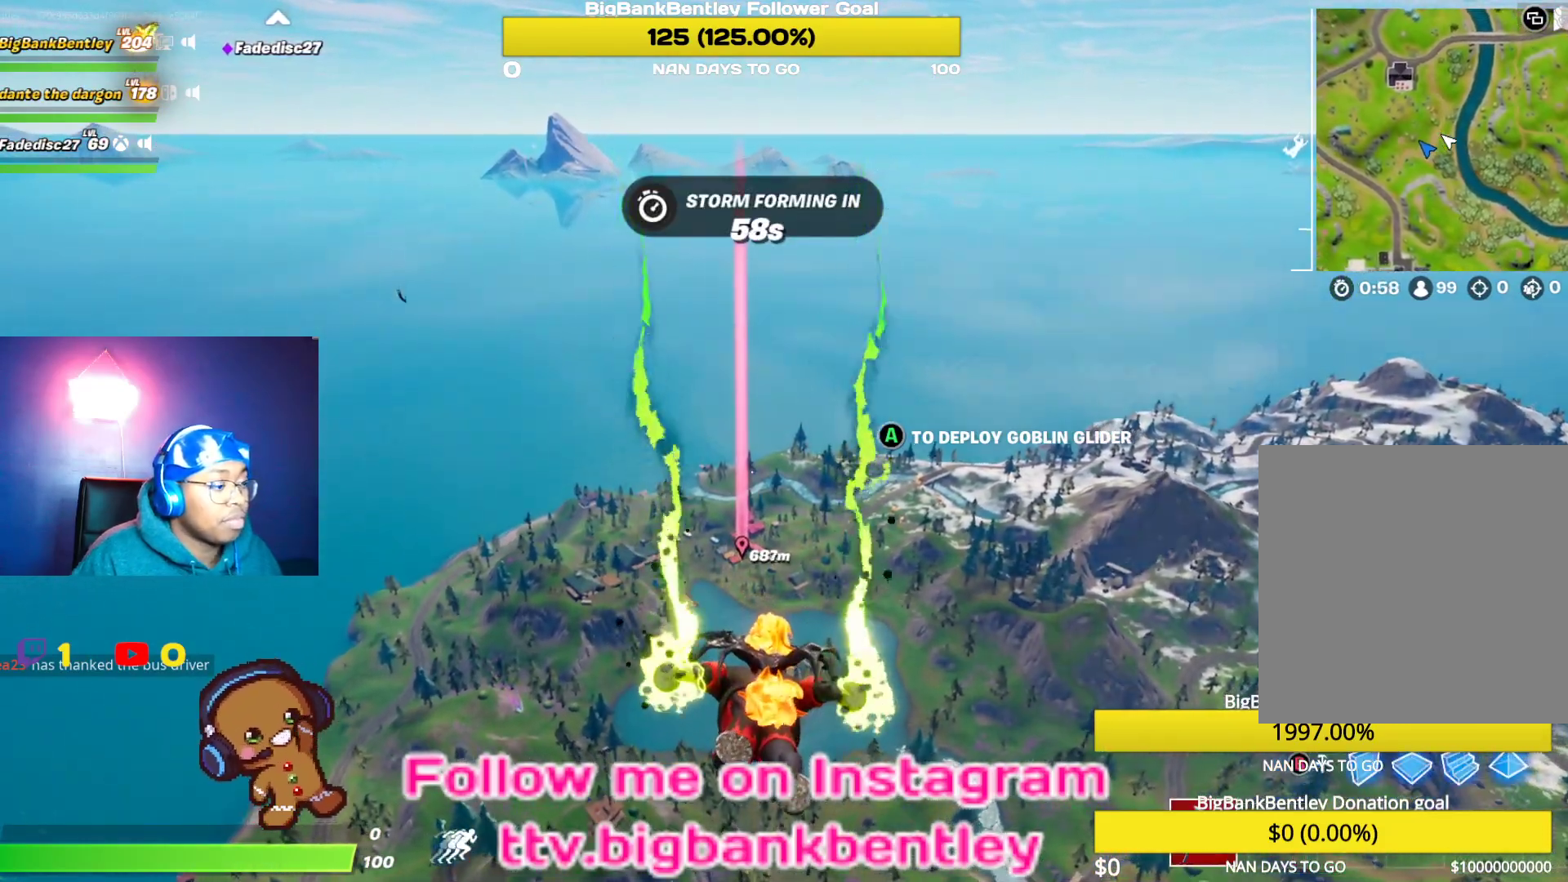
{"buttons": [], "left_stick": "center", "right_stick": "center", "events": []}
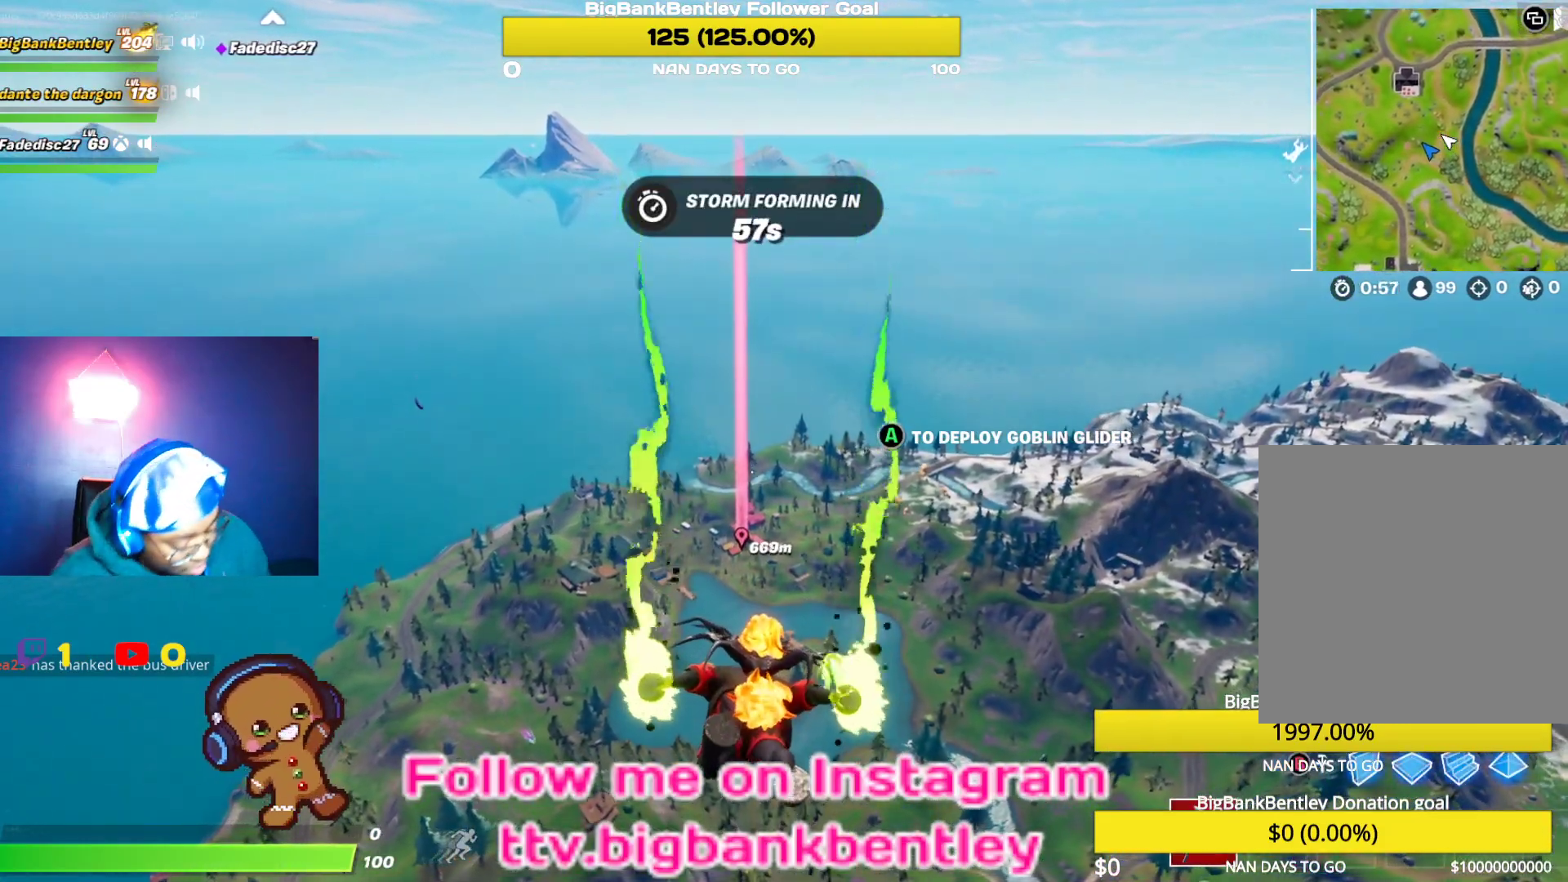
{"buttons": [], "left_stick": "center", "right_stick": "center", "events": []}
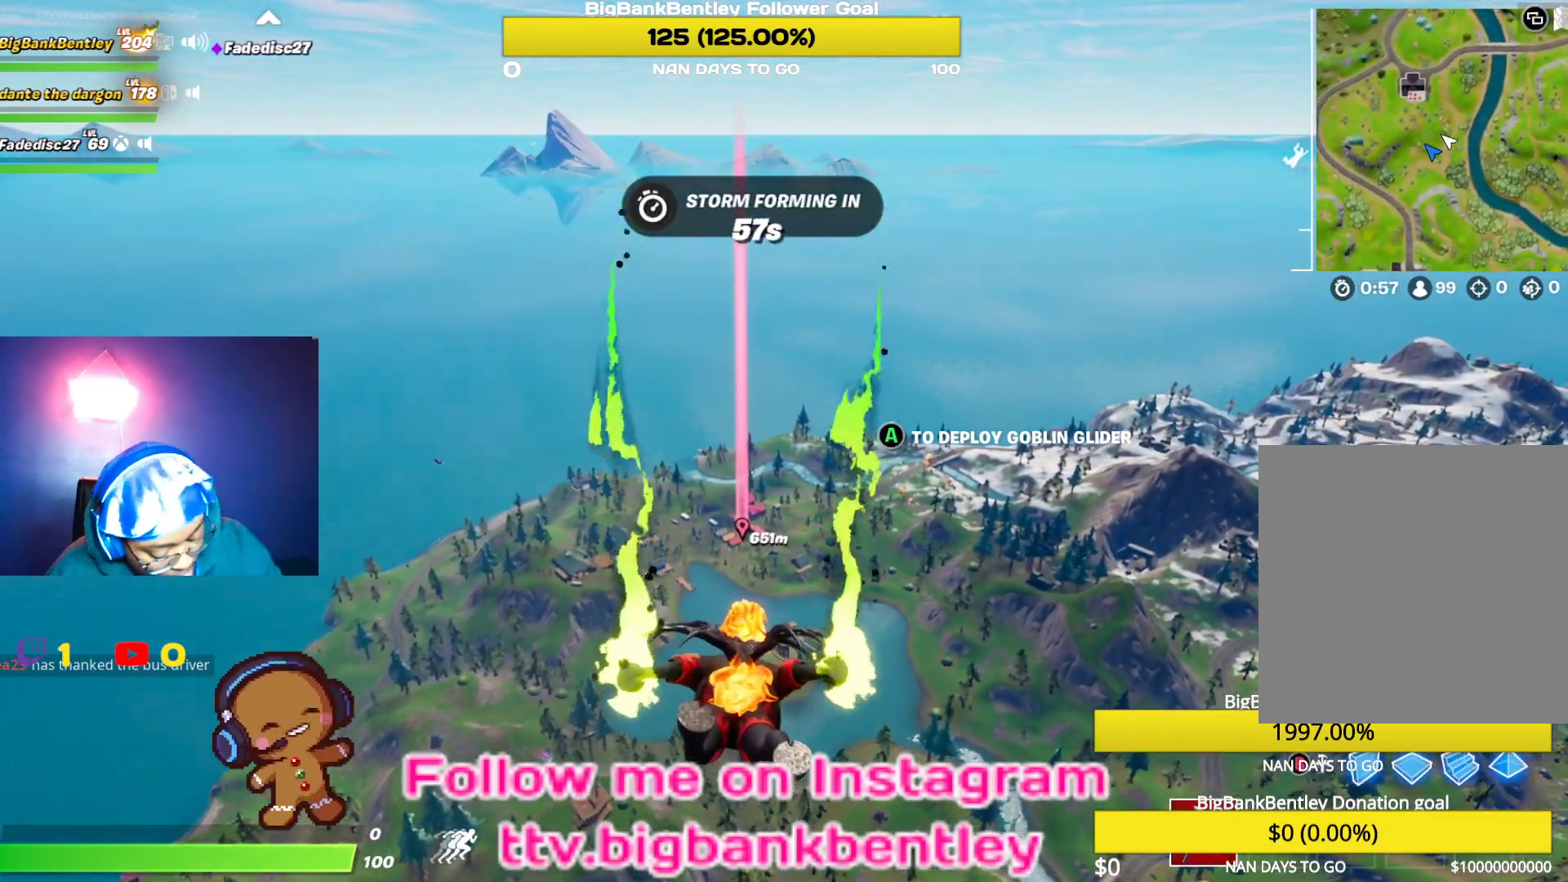
{"buttons": [], "left_stick": "center", "right_stick": "center", "events": []}
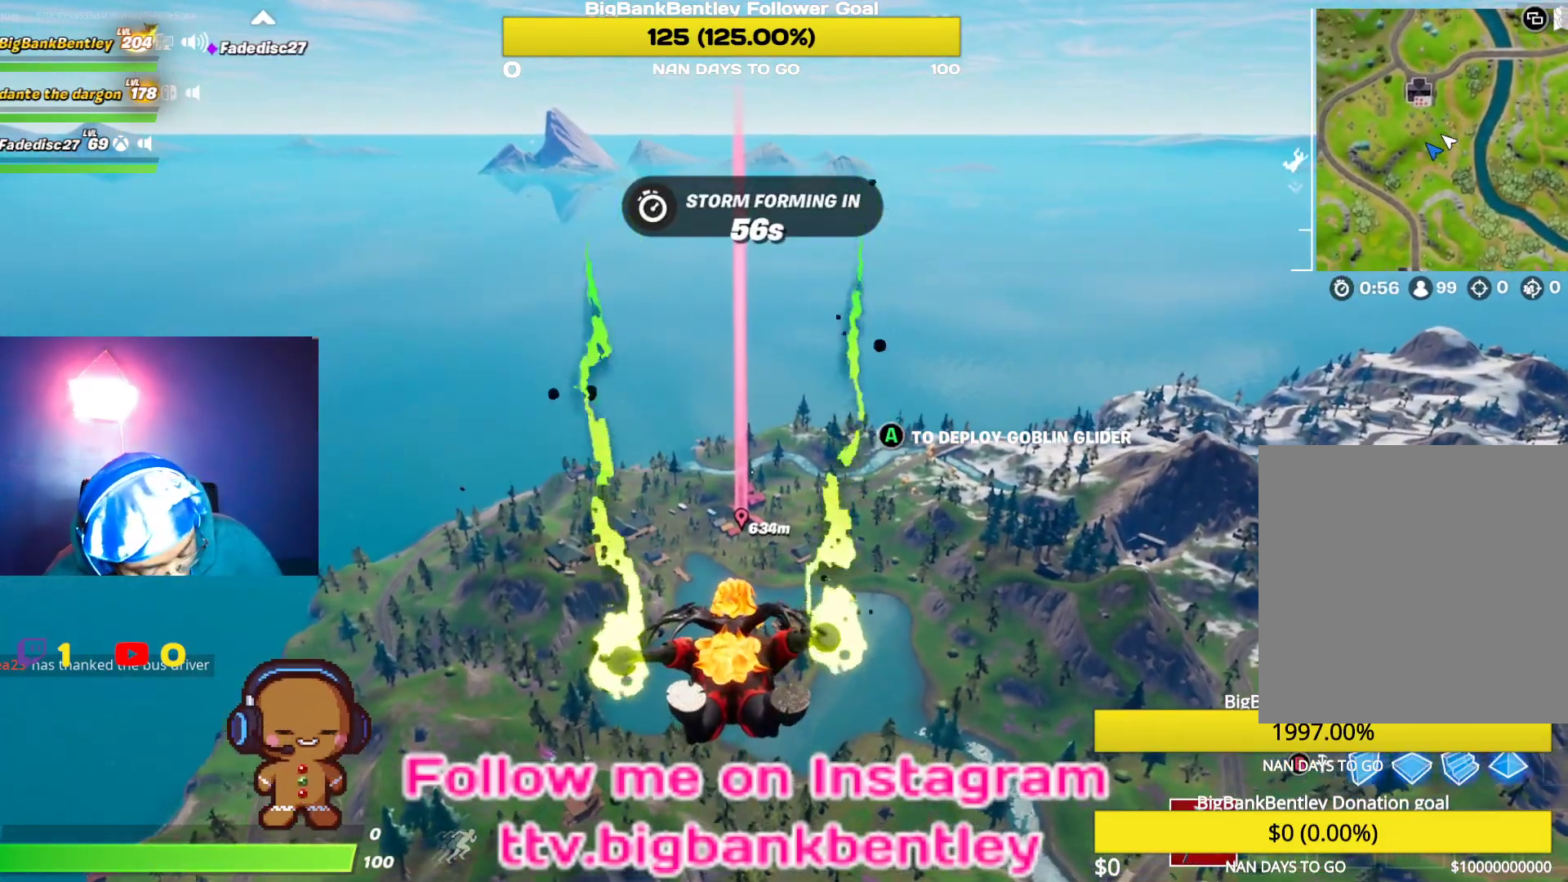
{"buttons": [], "left_stick": "center", "right_stick": "center", "events": []}
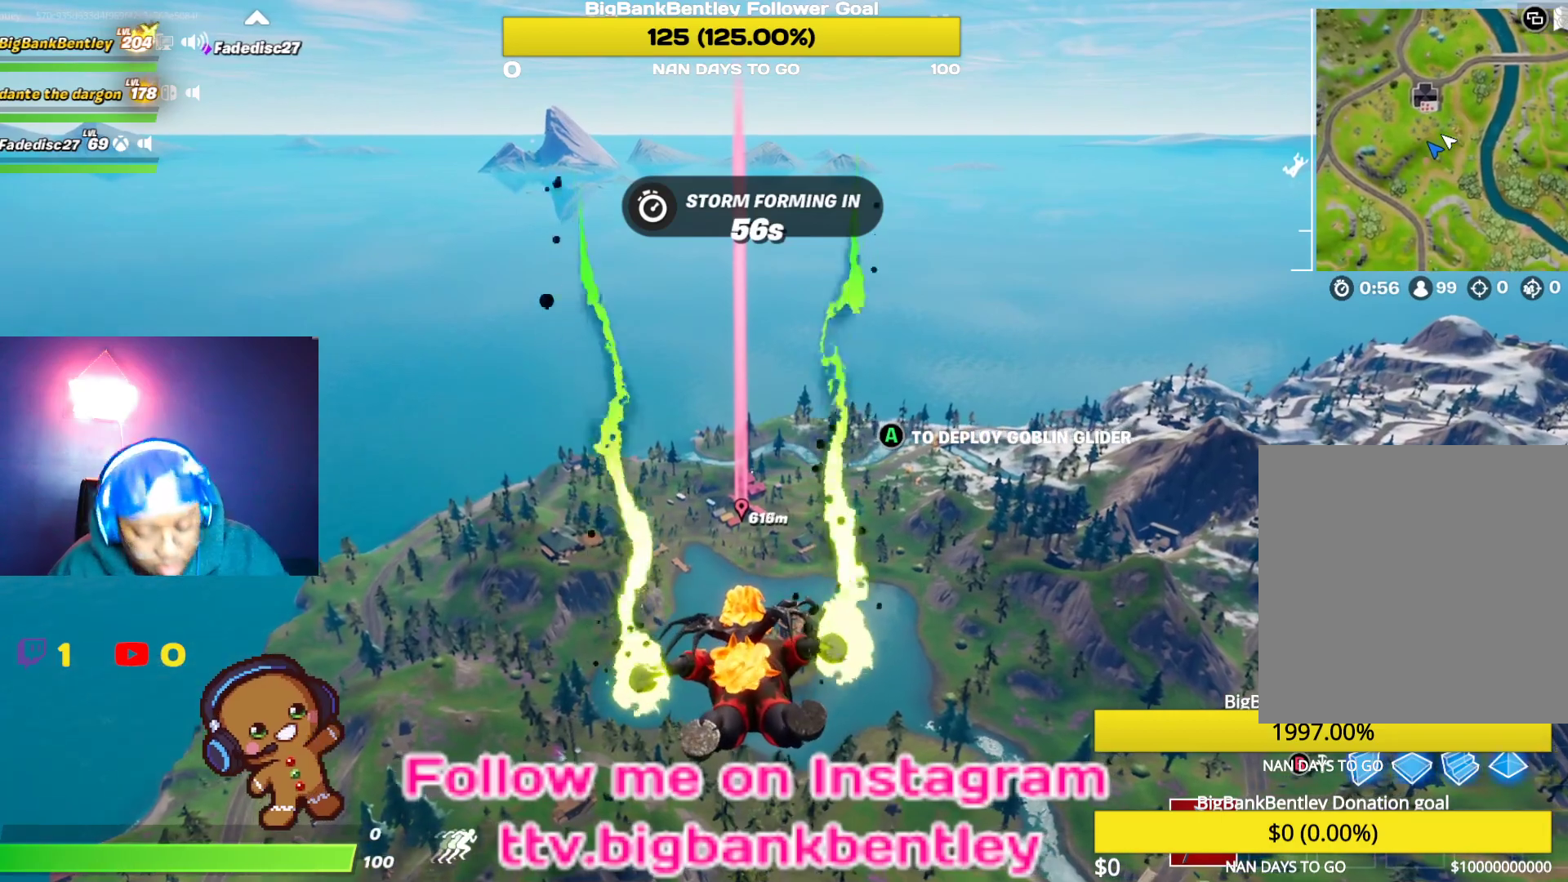
{"buttons": [], "left_stick": "center", "right_stick": "center", "events": []}
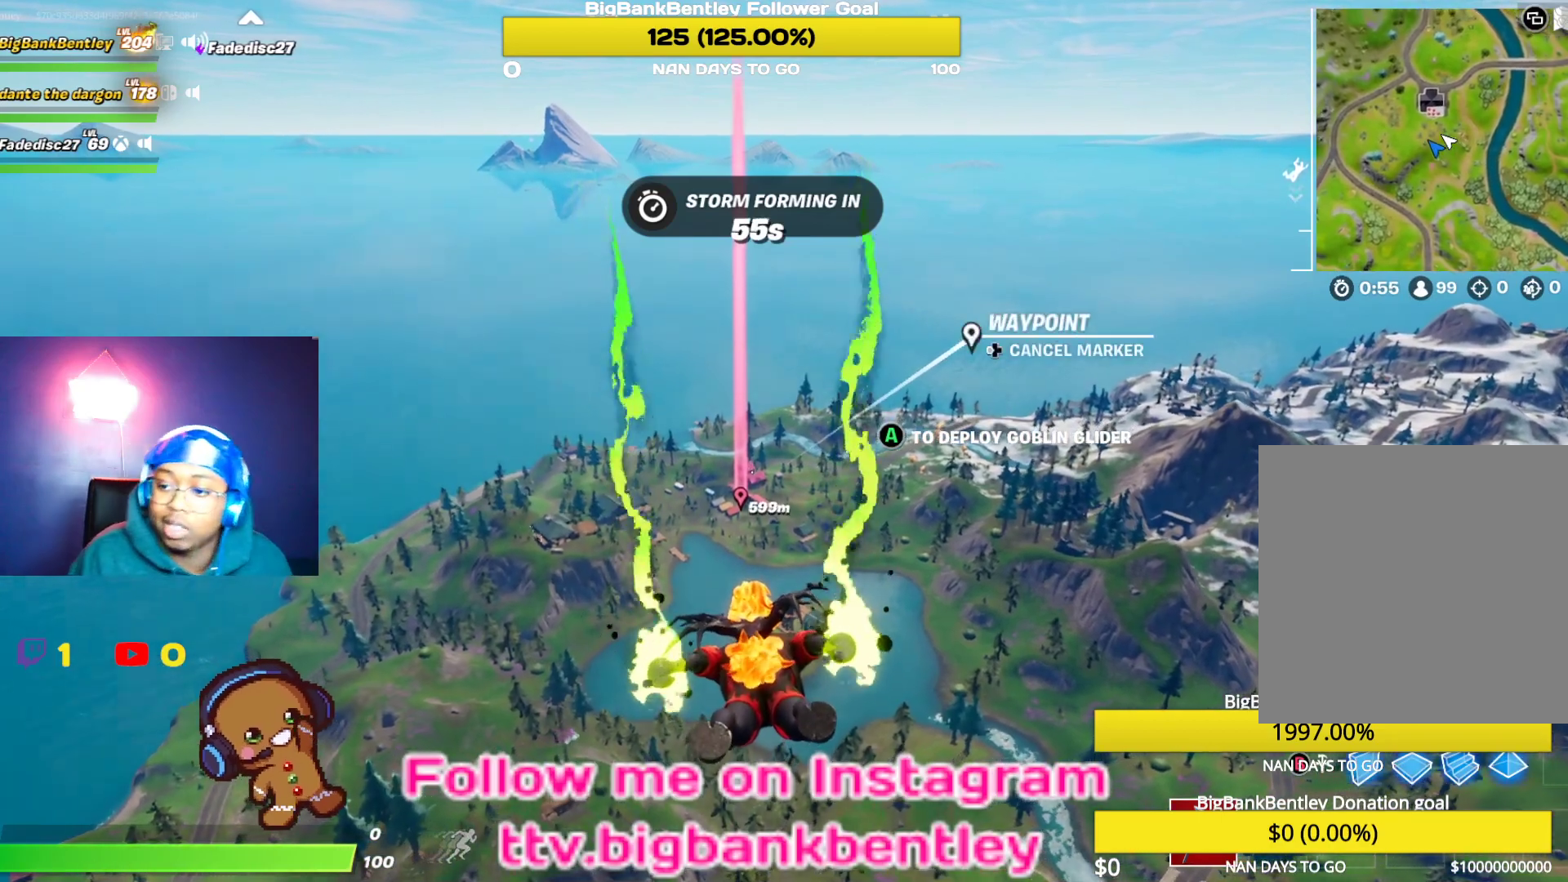
{"buttons": [], "left_stick": "center", "right_stick": "center", "events": []}
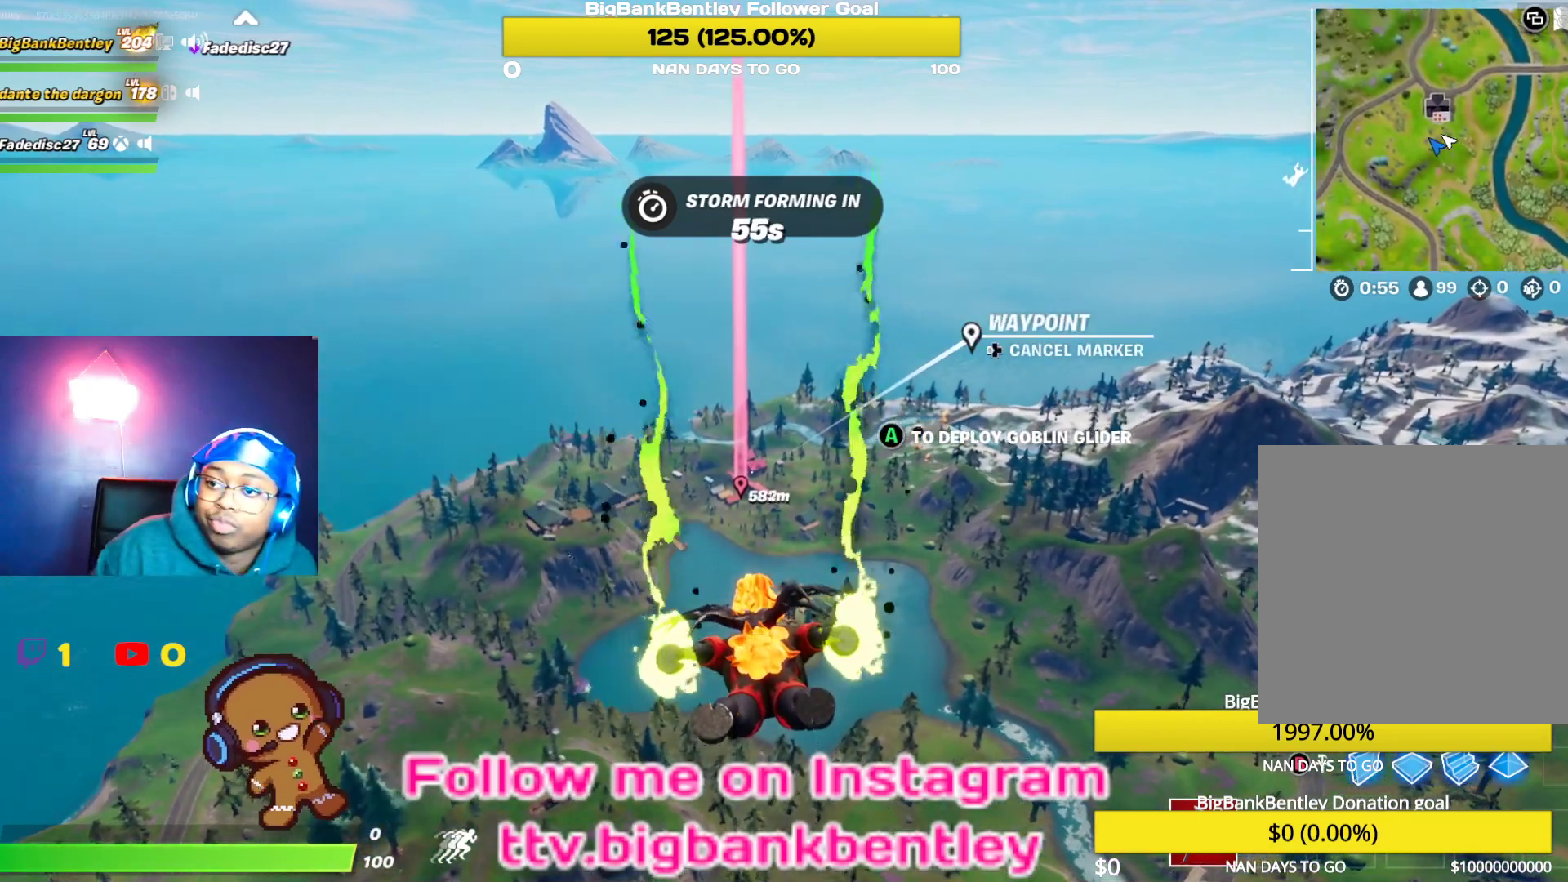
{"buttons": [], "left_stick": "center", "right_stick": "center", "events": []}
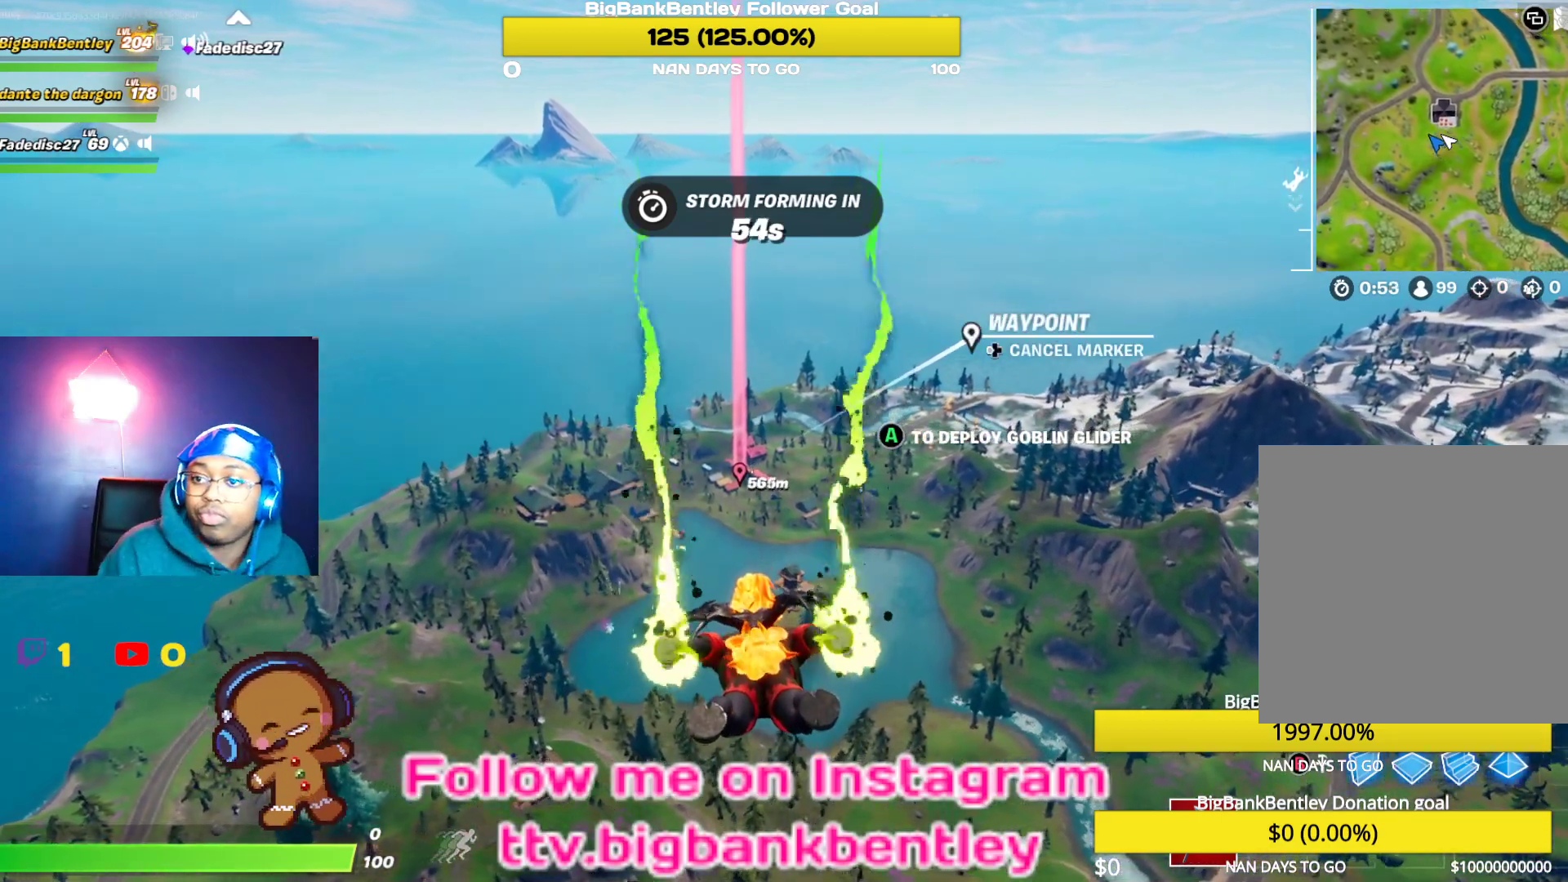
{"buttons": [], "left_stick": "center", "right_stick": "center", "events": []}
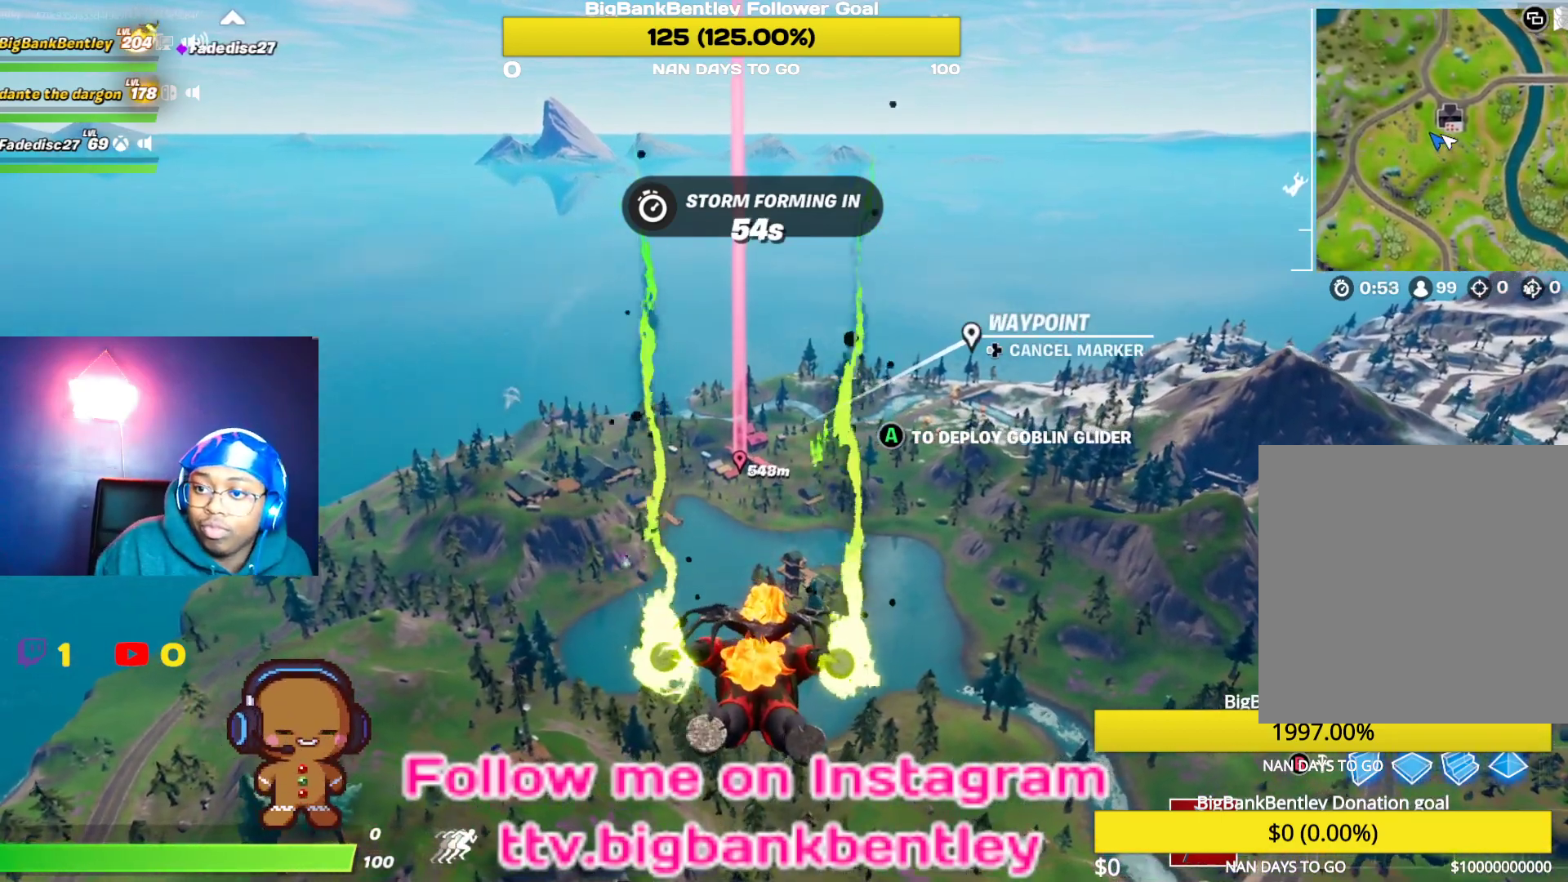
{"buttons": [], "left_stick": "center", "right_stick": "center", "events": []}
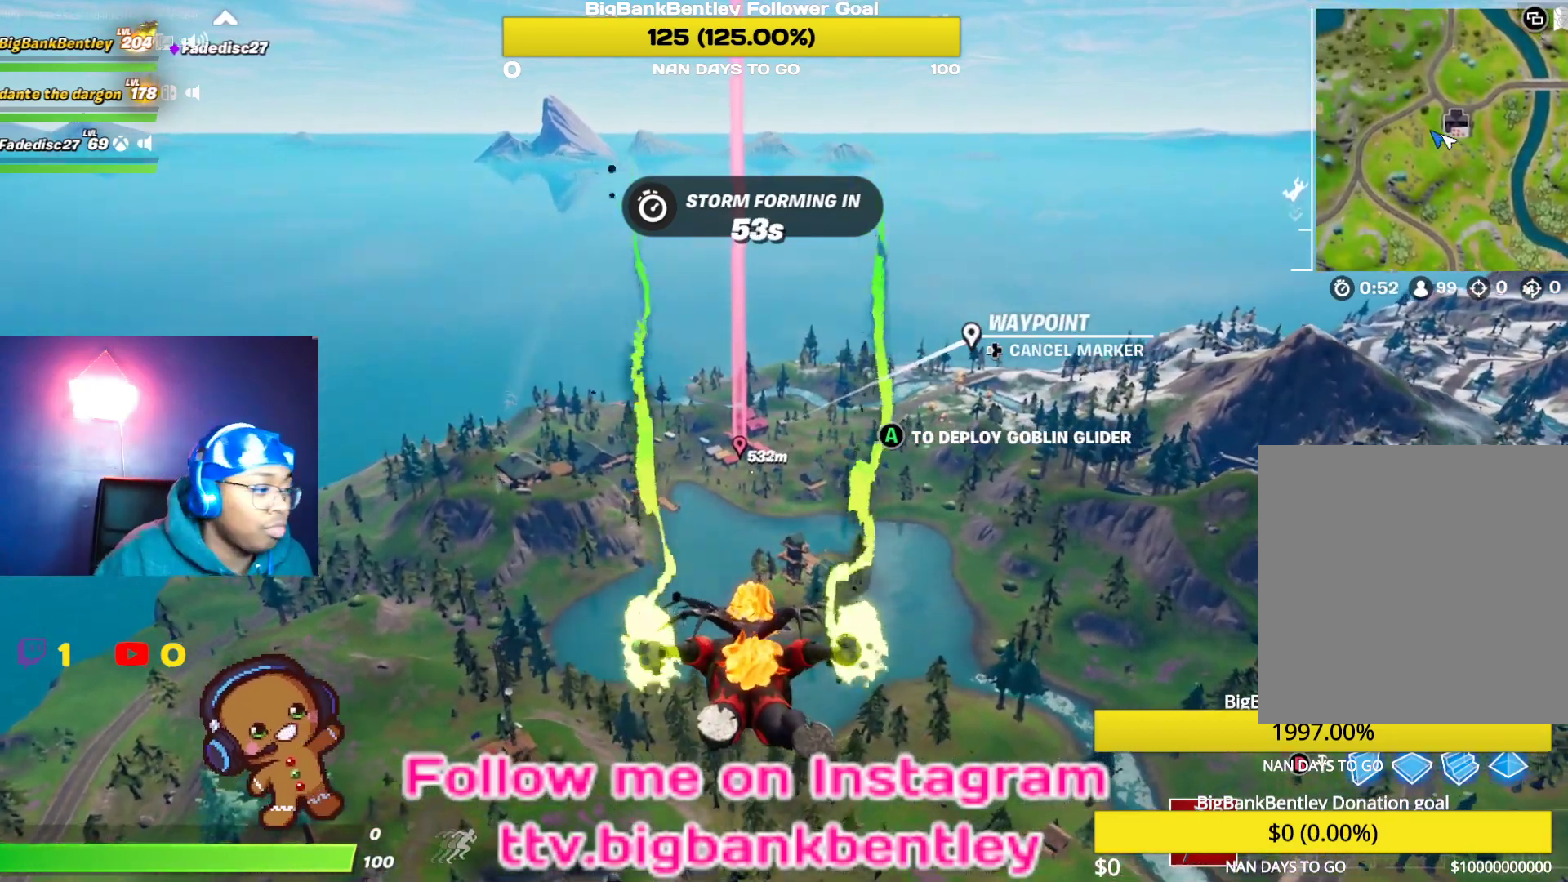
{"buttons": [], "left_stick": "center", "right_stick": "center", "events": [[300, "right_stick", "up"], [467, "right_stick", "center"]]}
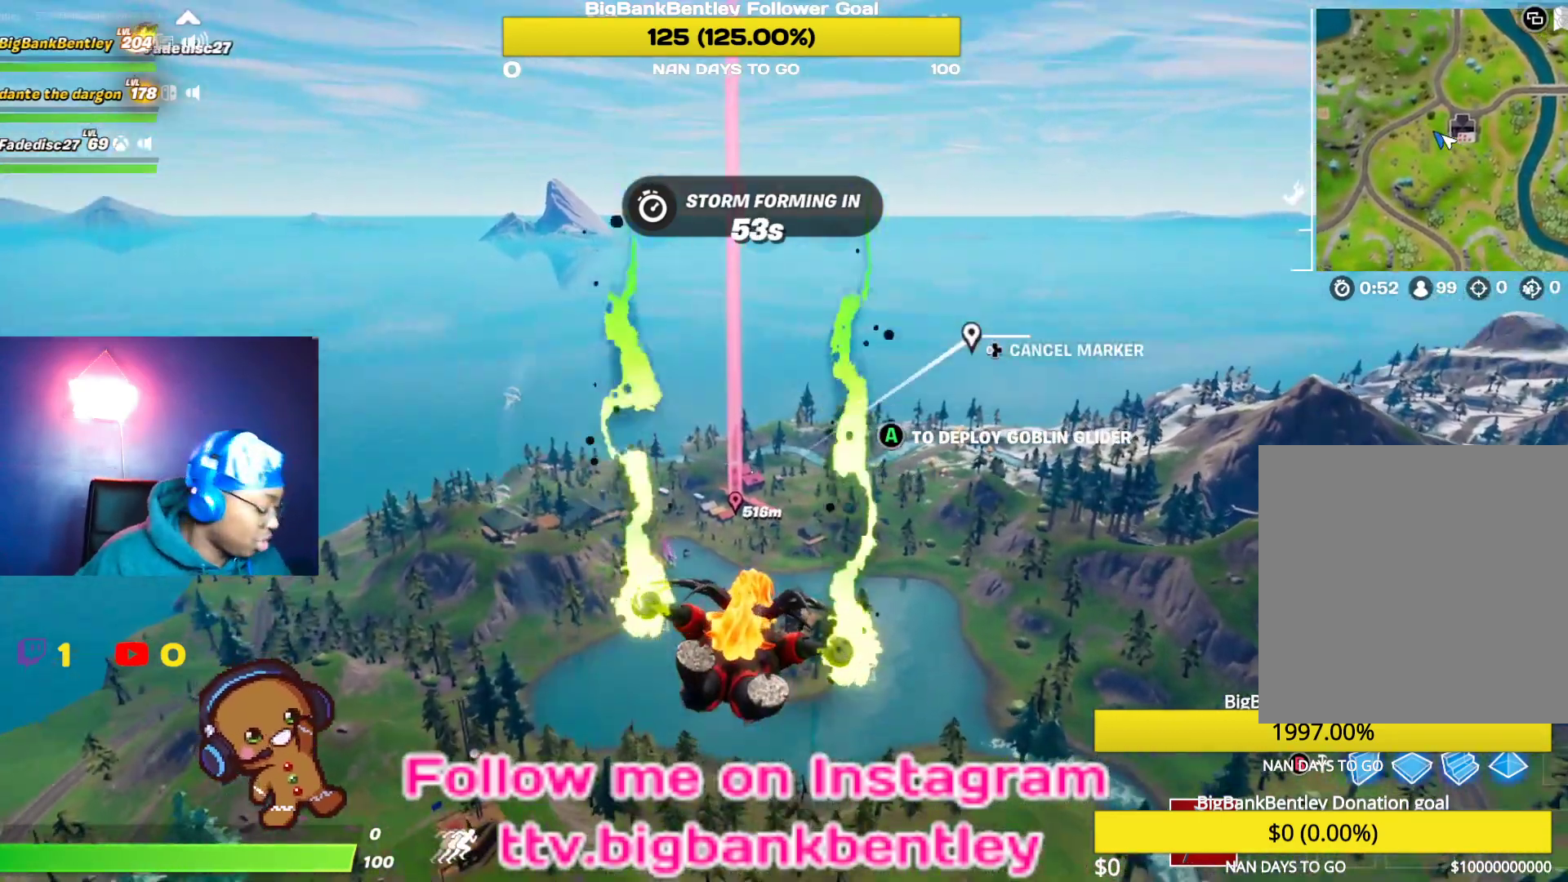
{"buttons": [], "left_stick": "center", "right_stick": "center", "events": []}
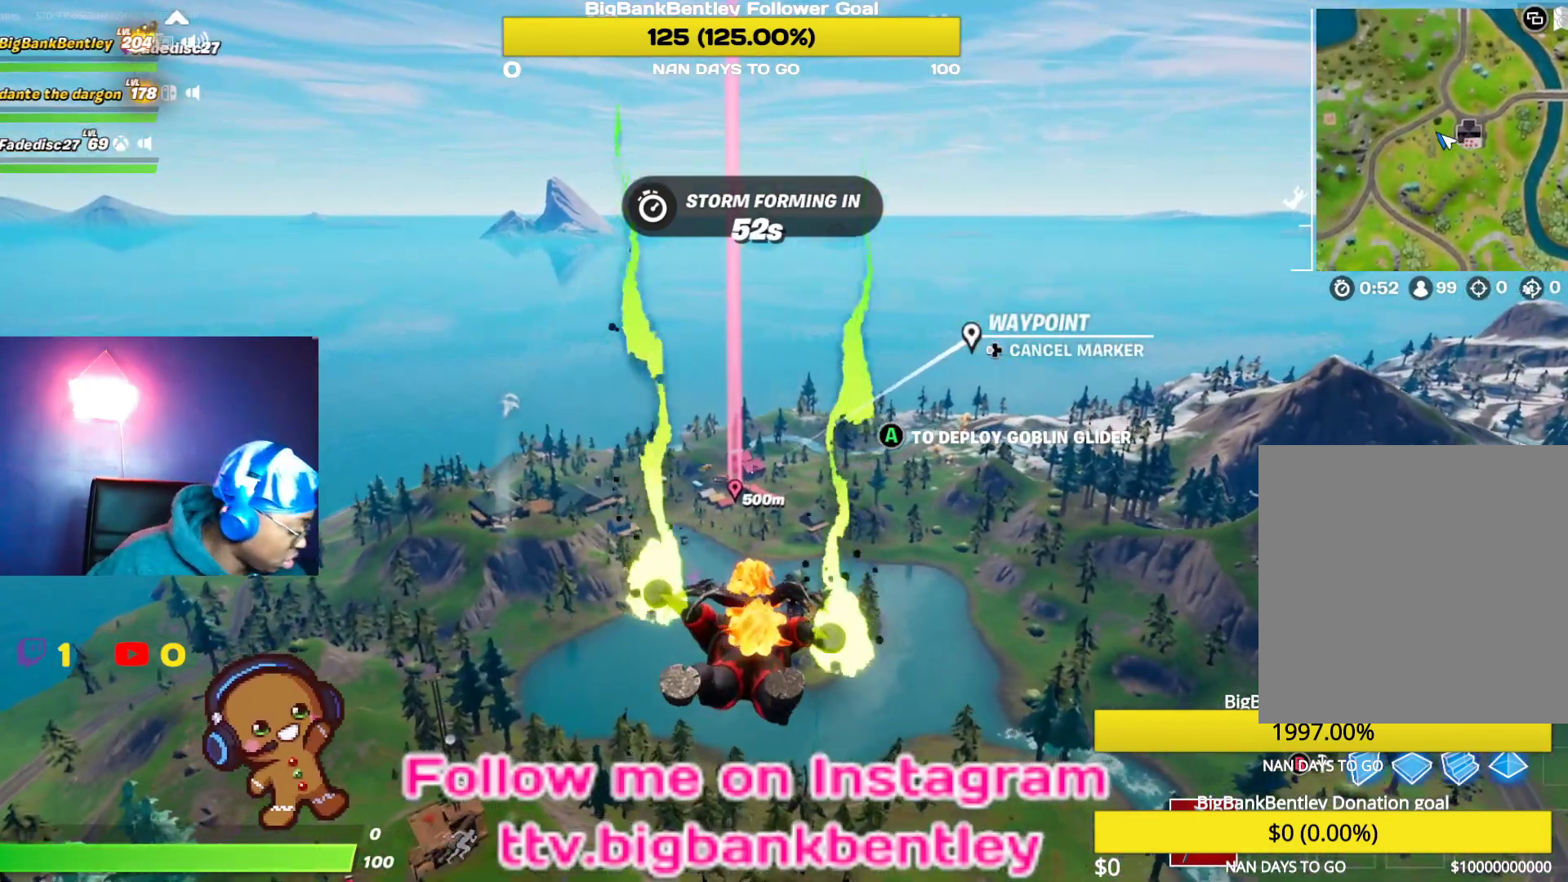
{"buttons": [], "left_stick": "center", "right_stick": "center", "events": []}
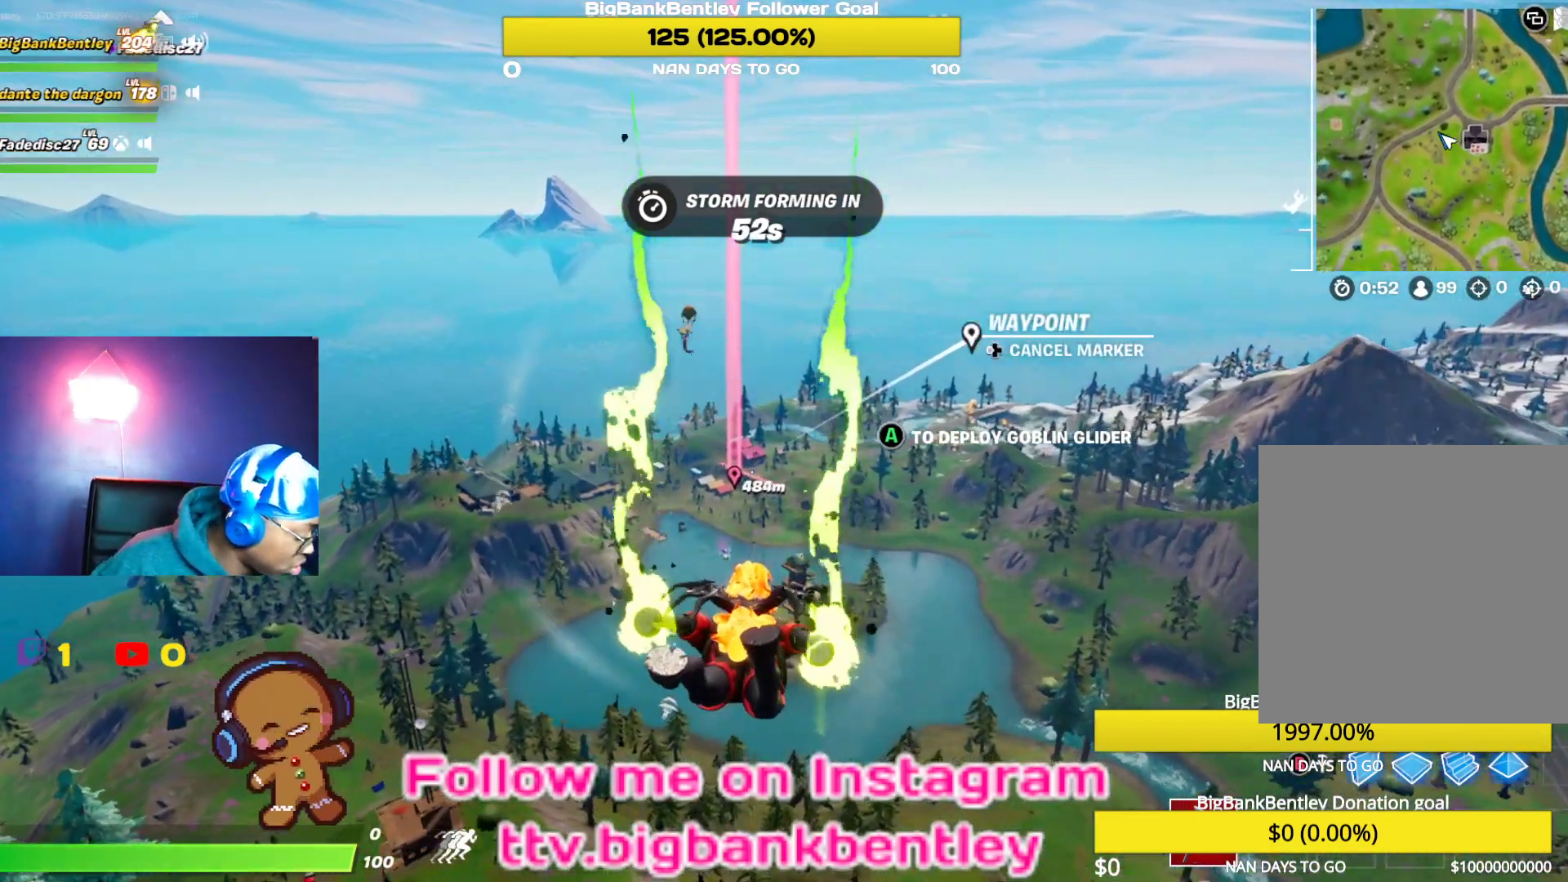
{"buttons": [], "left_stick": "center", "right_stick": "center", "events": []}
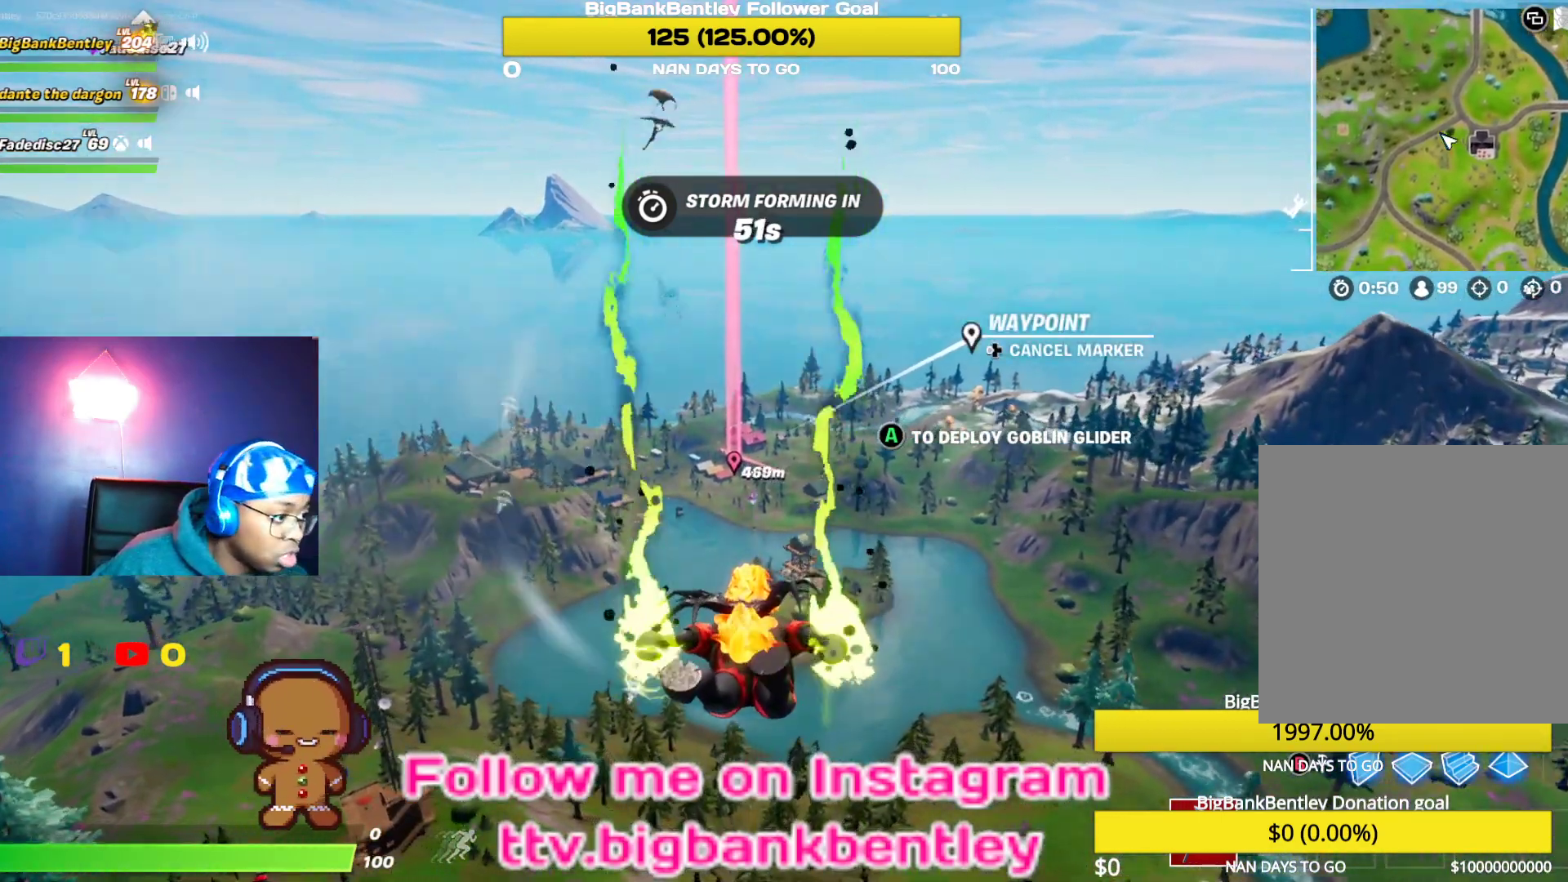
{"buttons": [], "left_stick": "center", "right_stick": "center", "events": []}
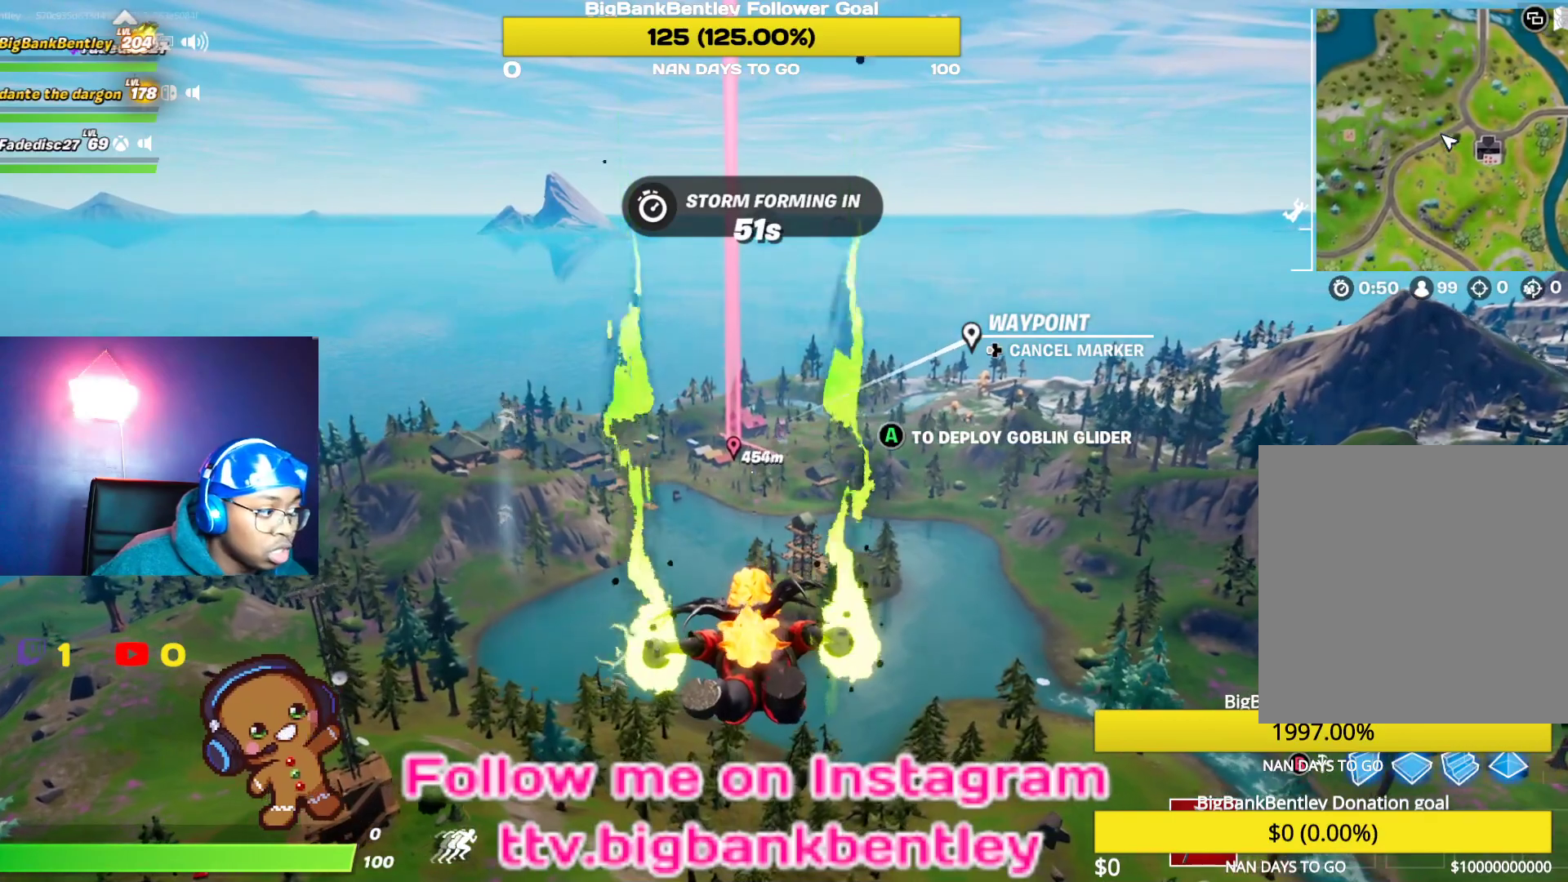
{"buttons": [], "left_stick": "center", "right_stick": "center", "events": [[50, "right_stick", "left"], [217, "right_stick", "center"]]}
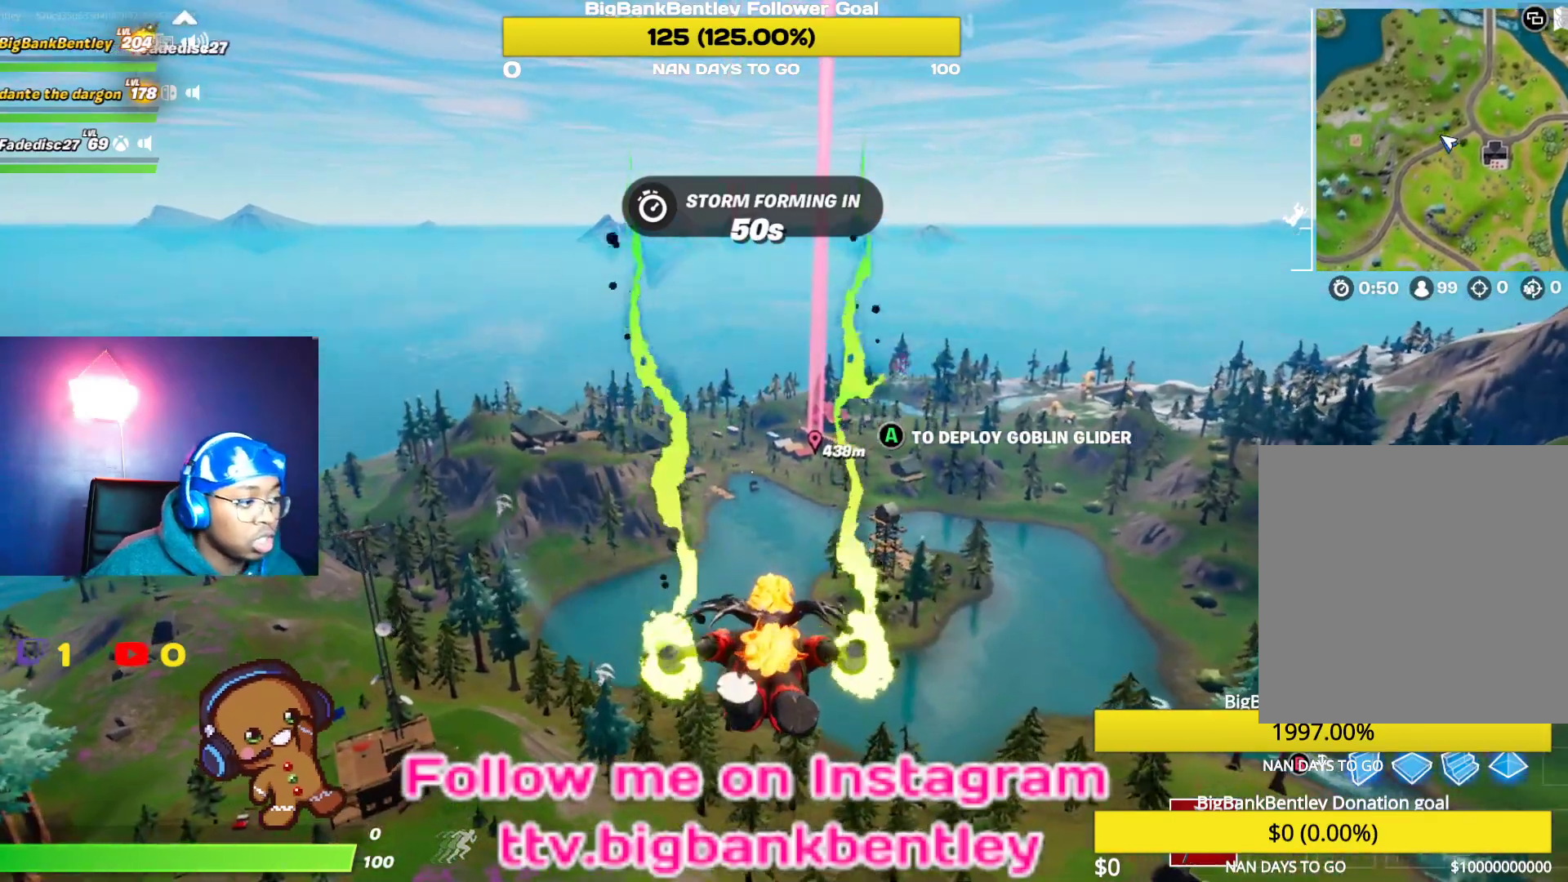
{"buttons": [], "left_stick": "center", "right_stick": "center", "events": [[67, "right_stick", "up-left"], [433, "right_stick", "center"]]}
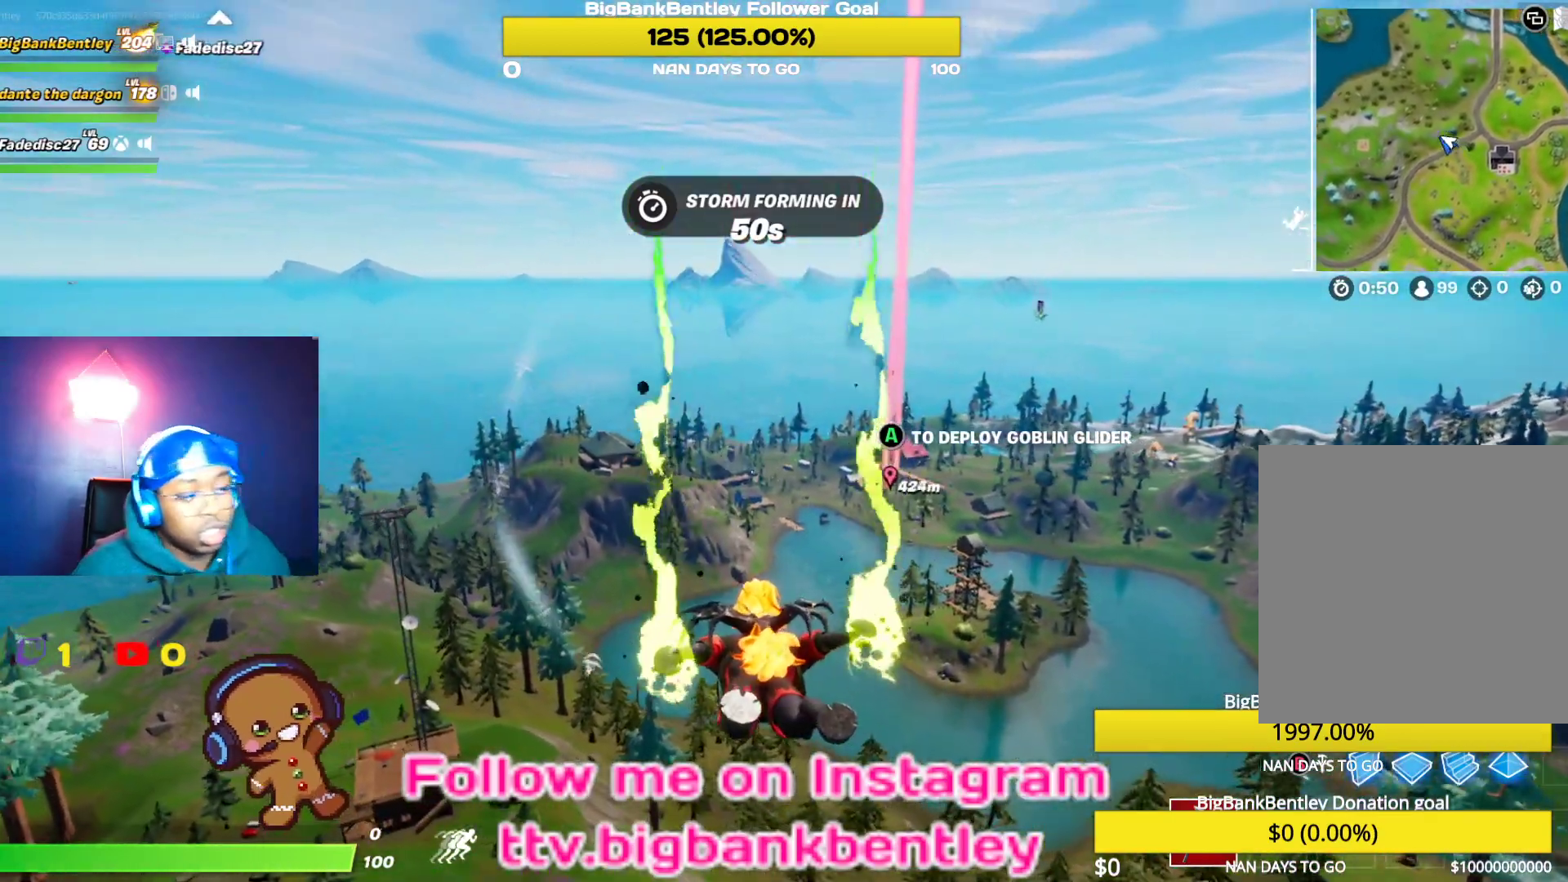
{"buttons": [], "left_stick": "center", "right_stick": "center", "events": []}
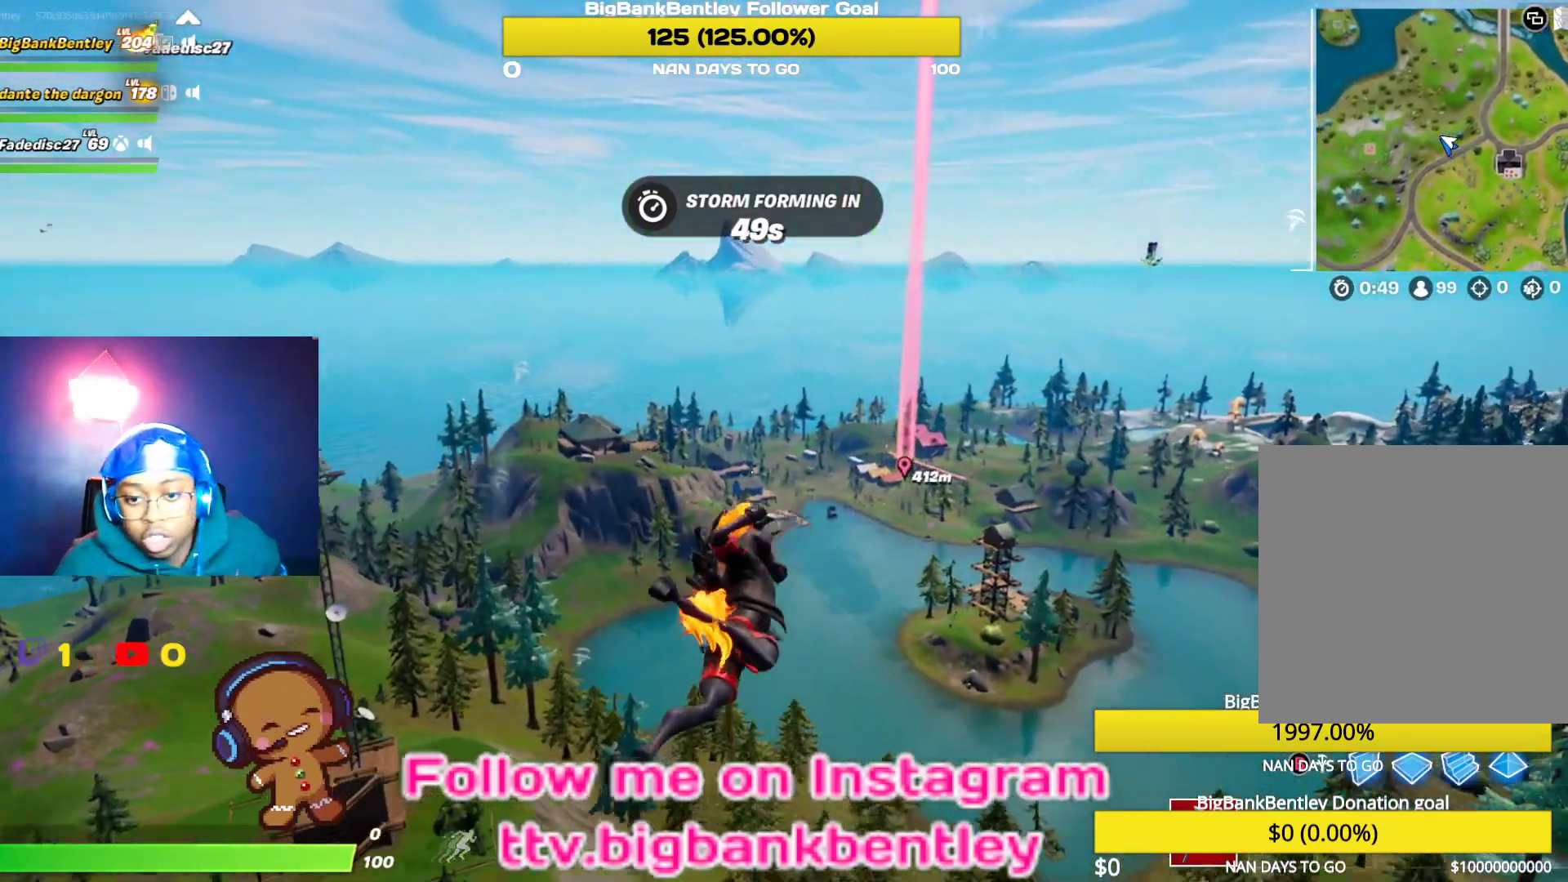
{"buttons": [], "left_stick": "center", "right_stick": "right", "events": [[433, "right_stick", "right"]]}
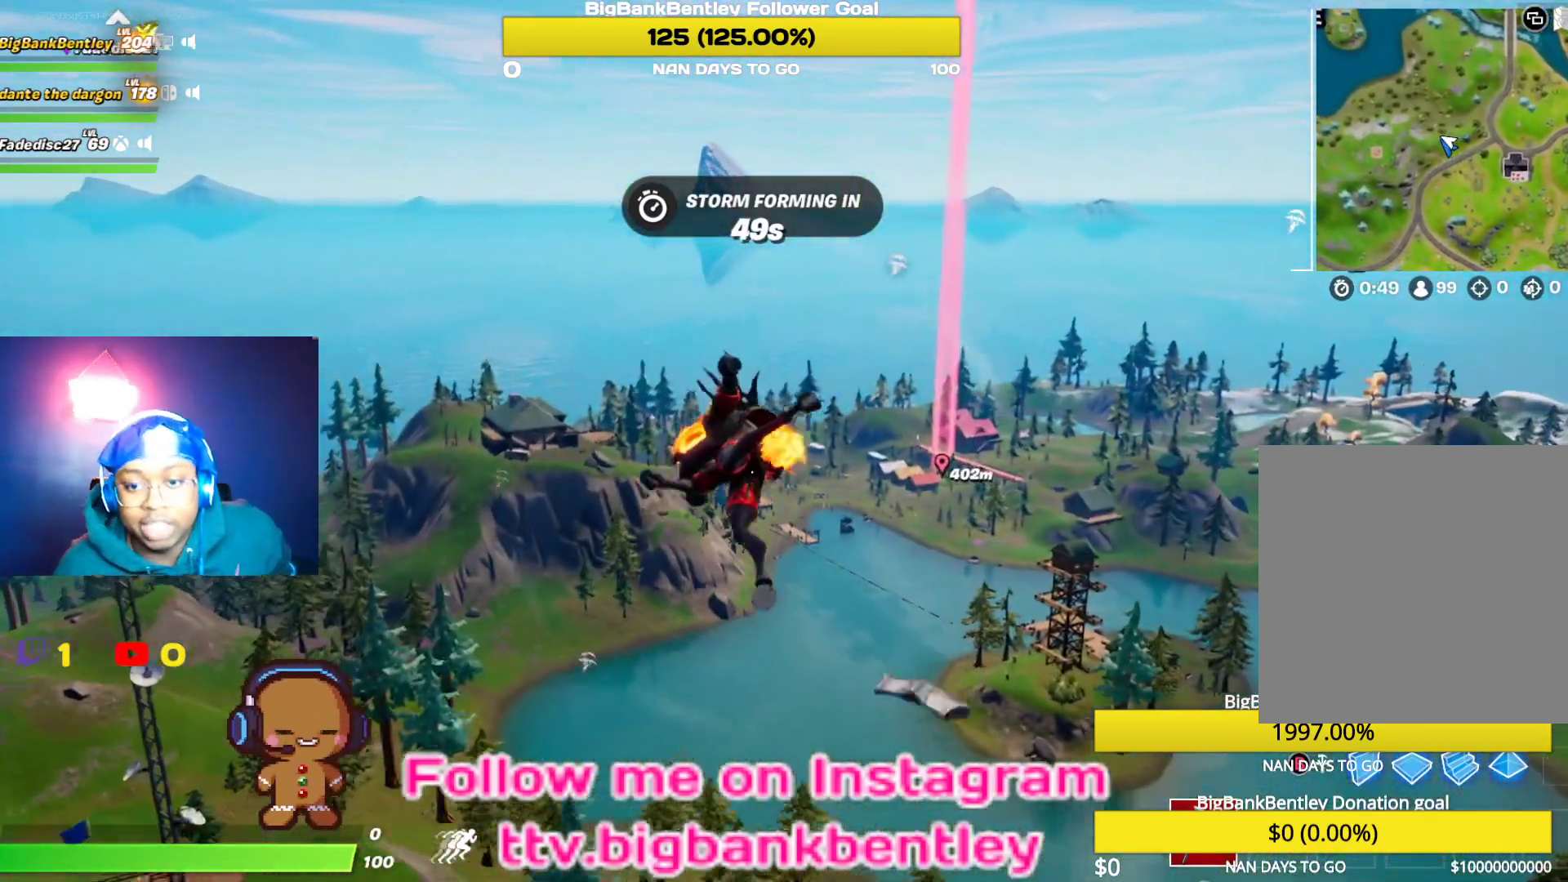
{"buttons": [], "left_stick": "center", "right_stick": "center", "events": [[83, "right_stick", "center"]]}
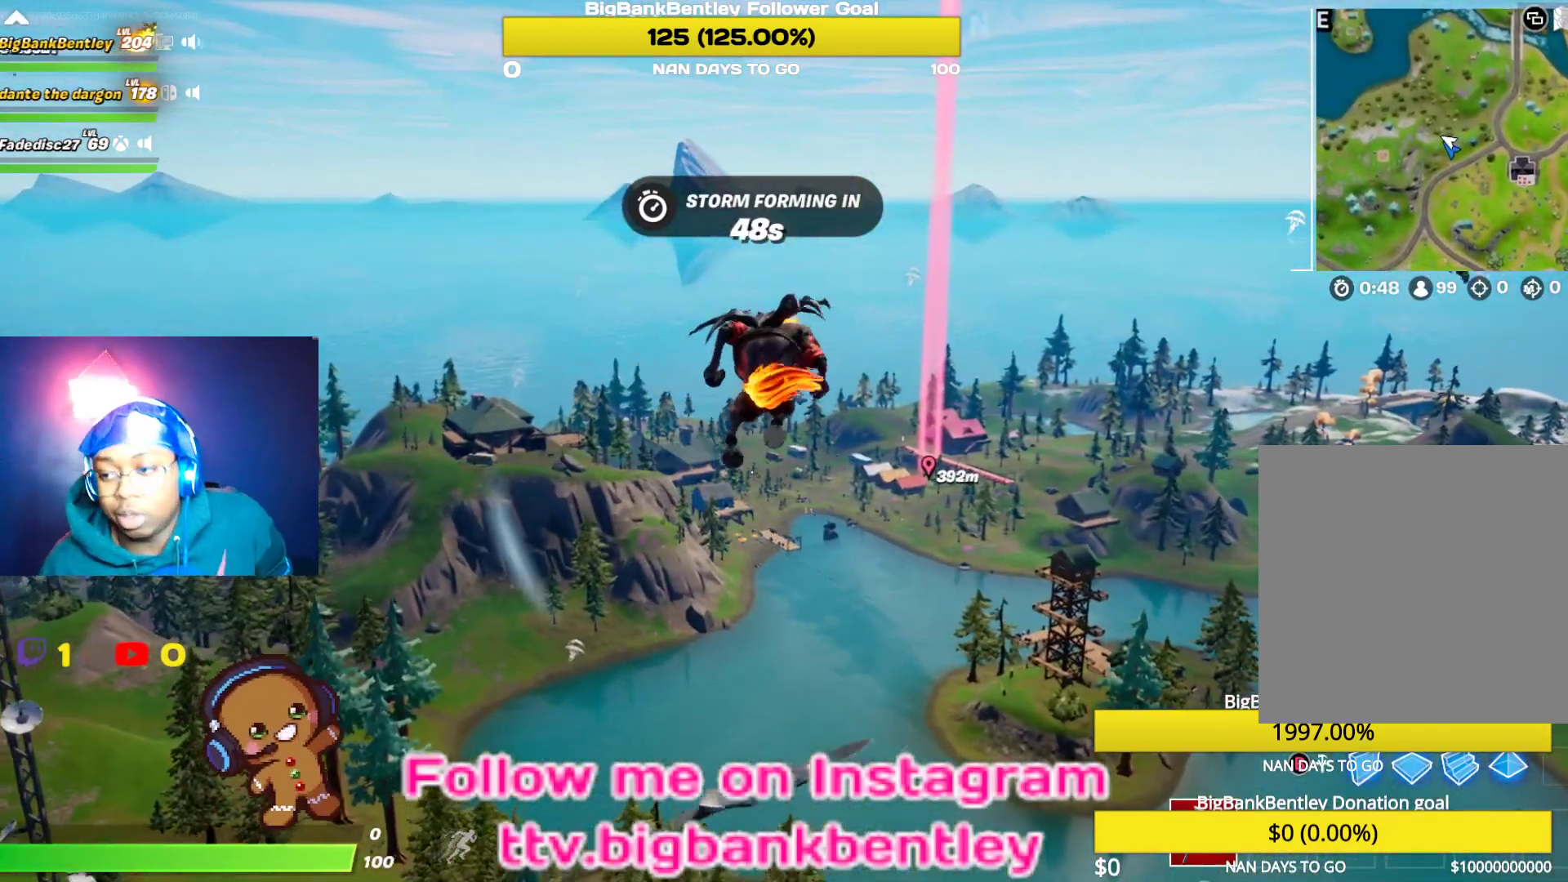
{"buttons": [], "left_stick": "center", "right_stick": "center", "events": []}
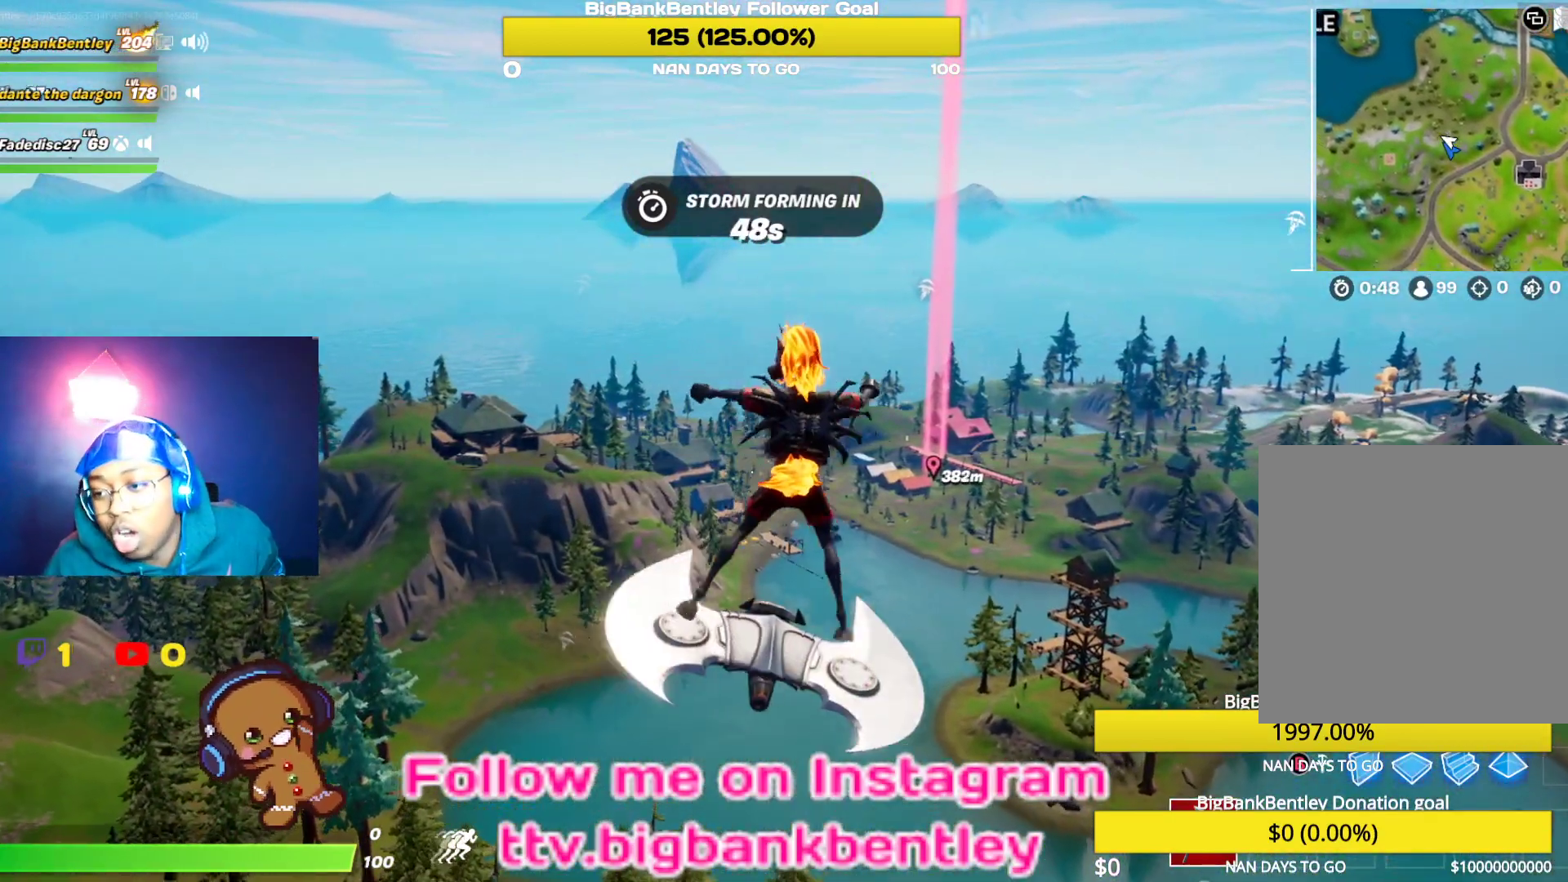
{"buttons": [], "left_stick": "center", "right_stick": "center", "events": []}
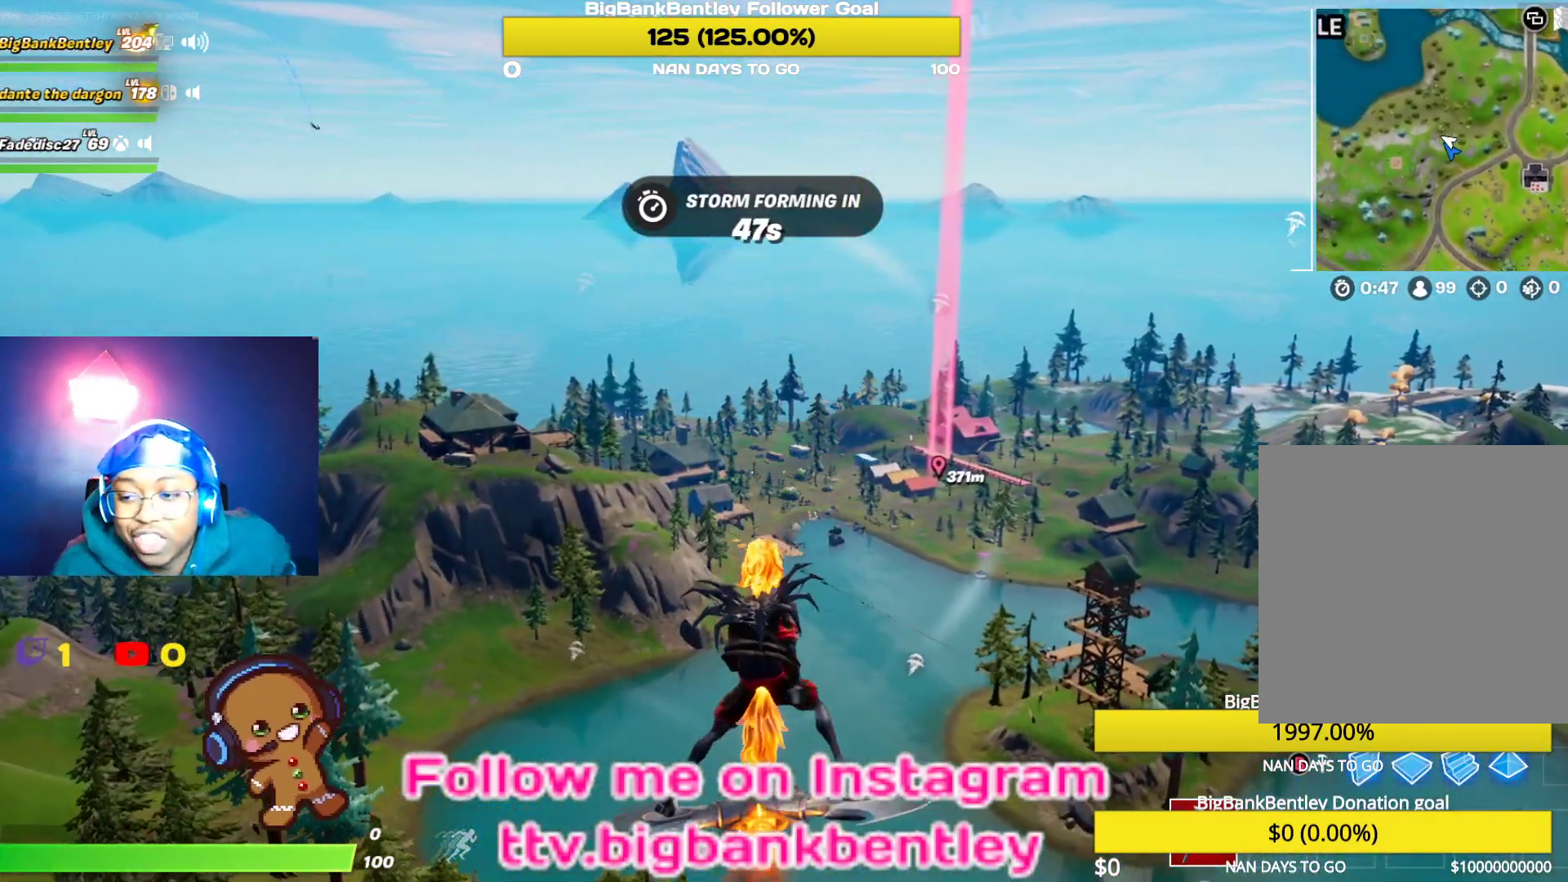
{"buttons": [], "left_stick": "center", "right_stick": "center", "events": []}
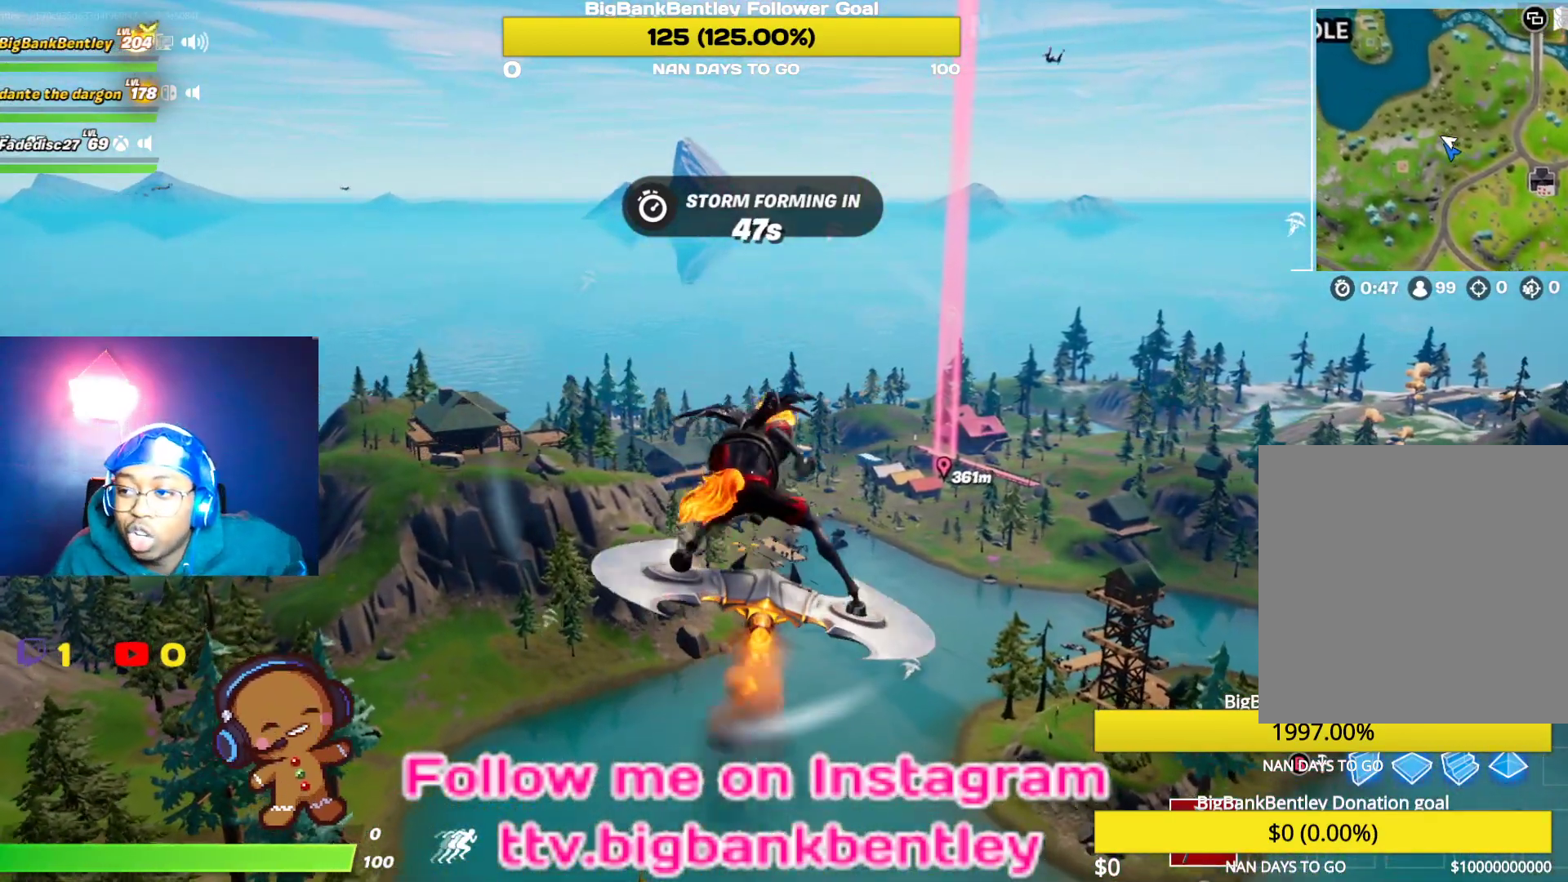
{"buttons": [], "left_stick": "center", "right_stick": "center", "events": []}
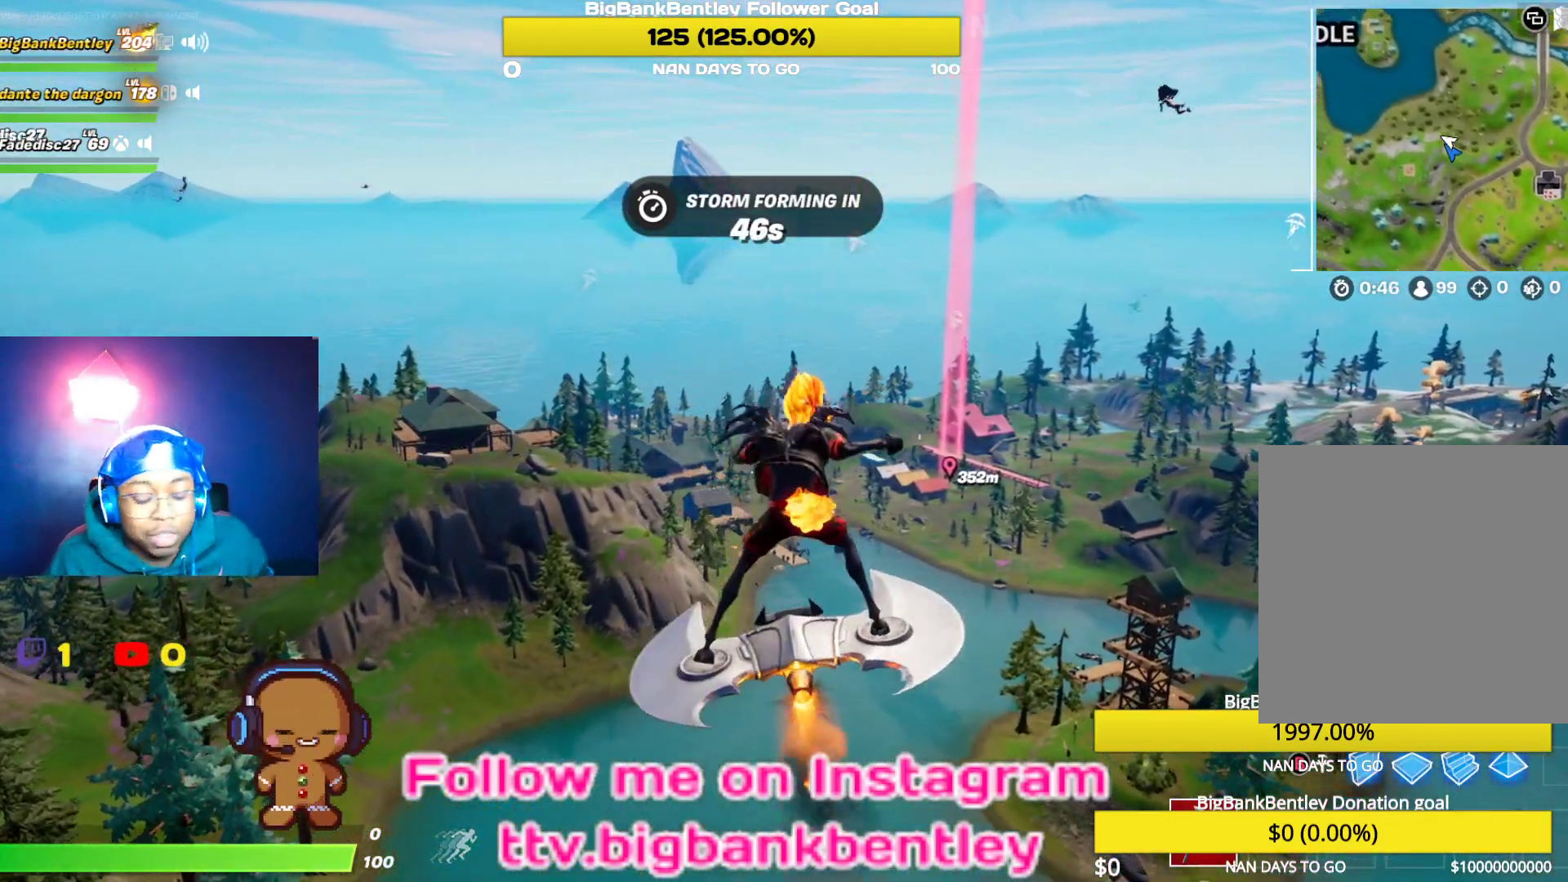
{"buttons": [], "left_stick": "center", "right_stick": "center", "events": []}
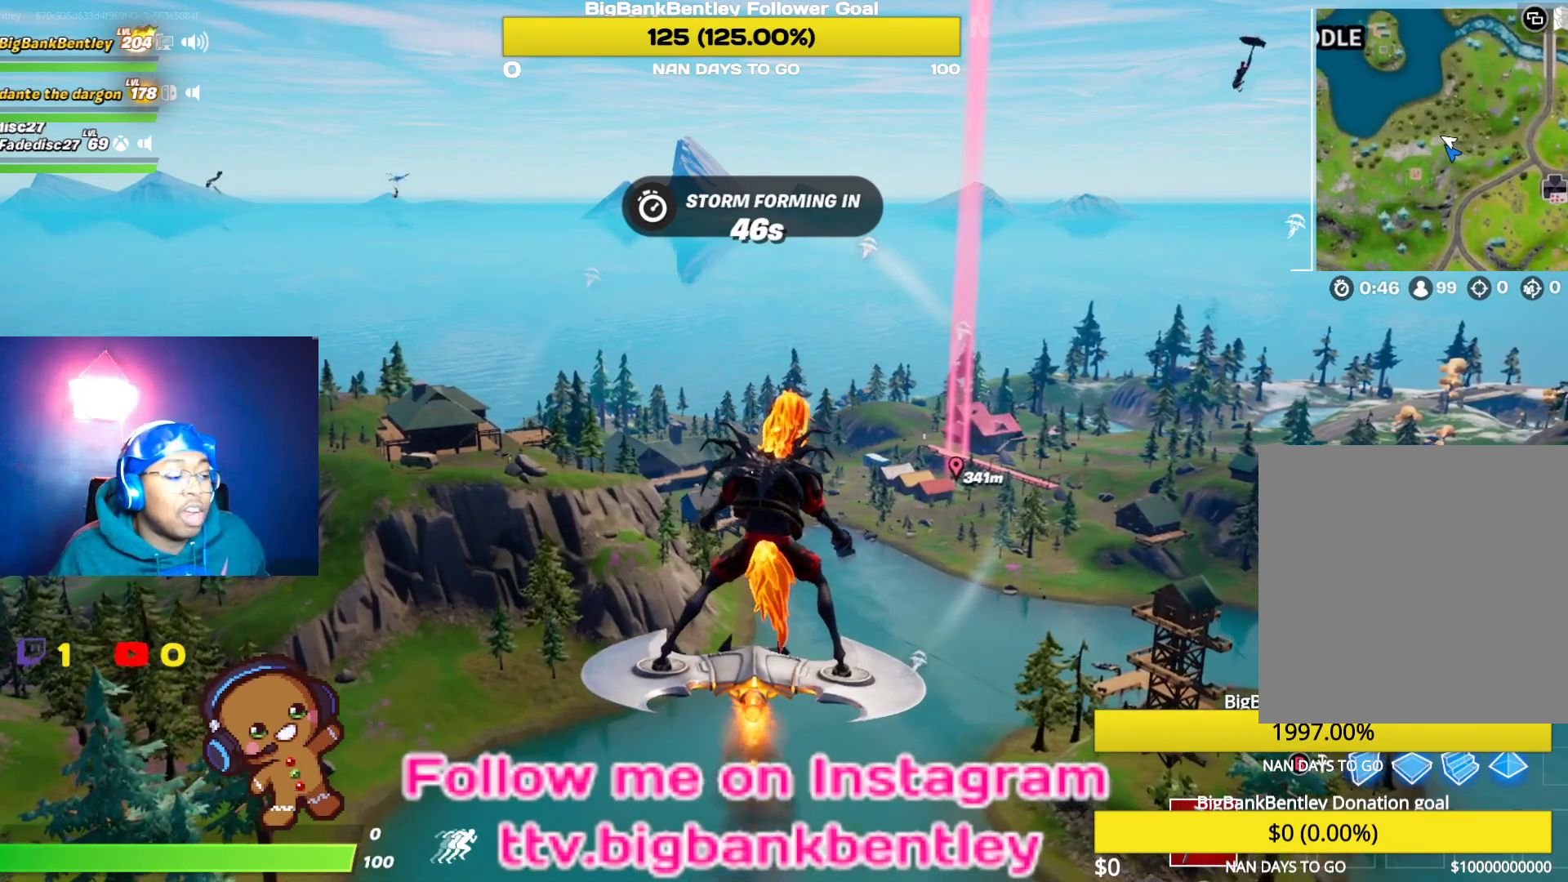
{"buttons": [], "left_stick": "center", "right_stick": "center", "events": []}
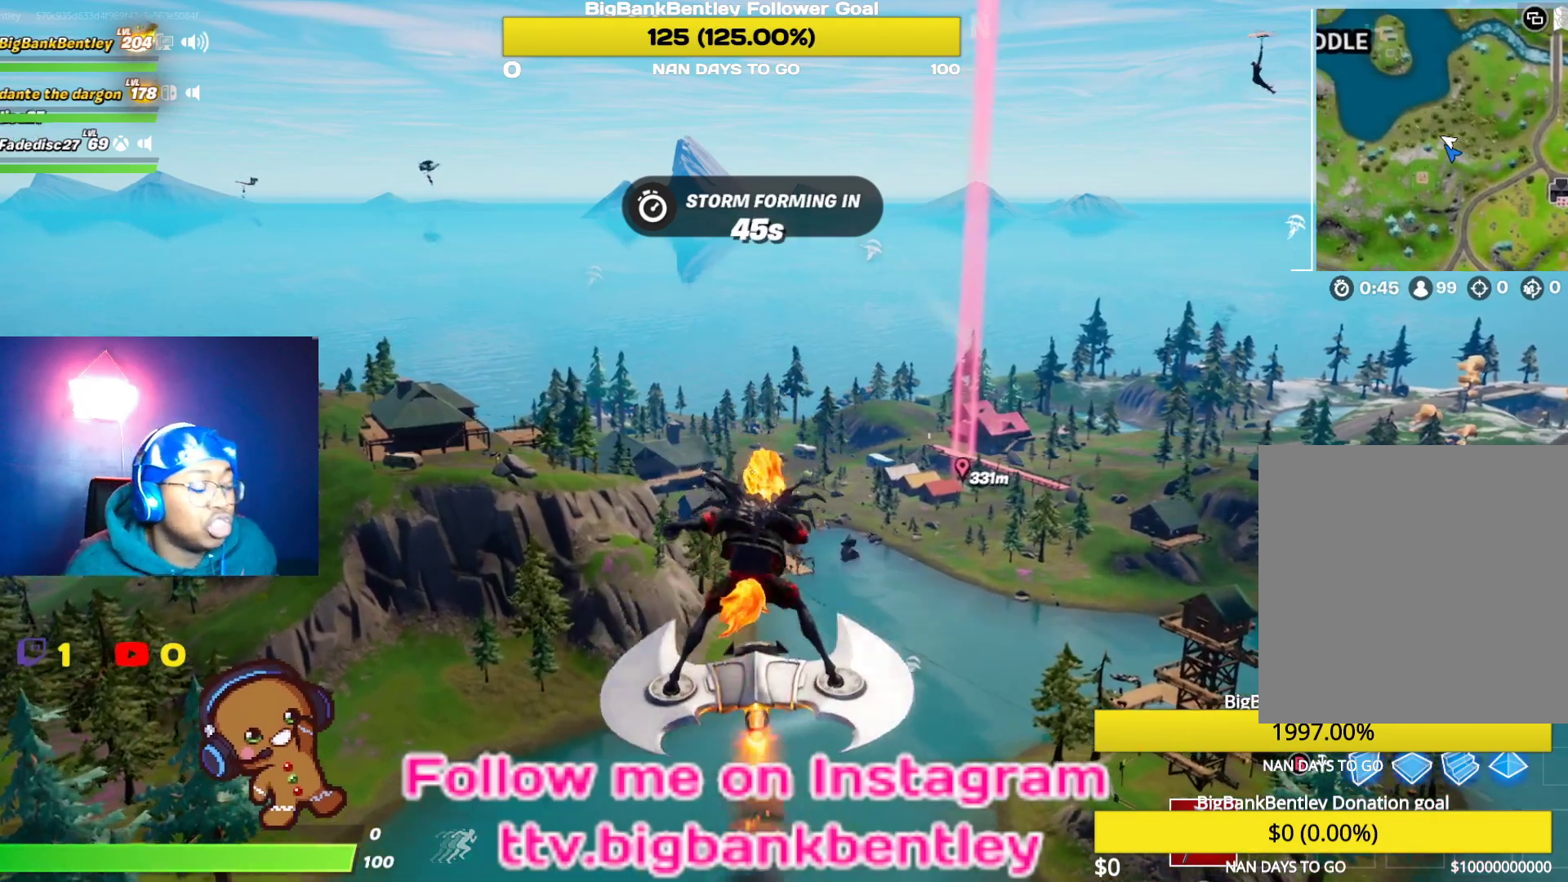
{"buttons": [], "left_stick": "center", "right_stick": "center", "events": [[150, "right_stick", "down"], [300, "right_stick", "center"]]}